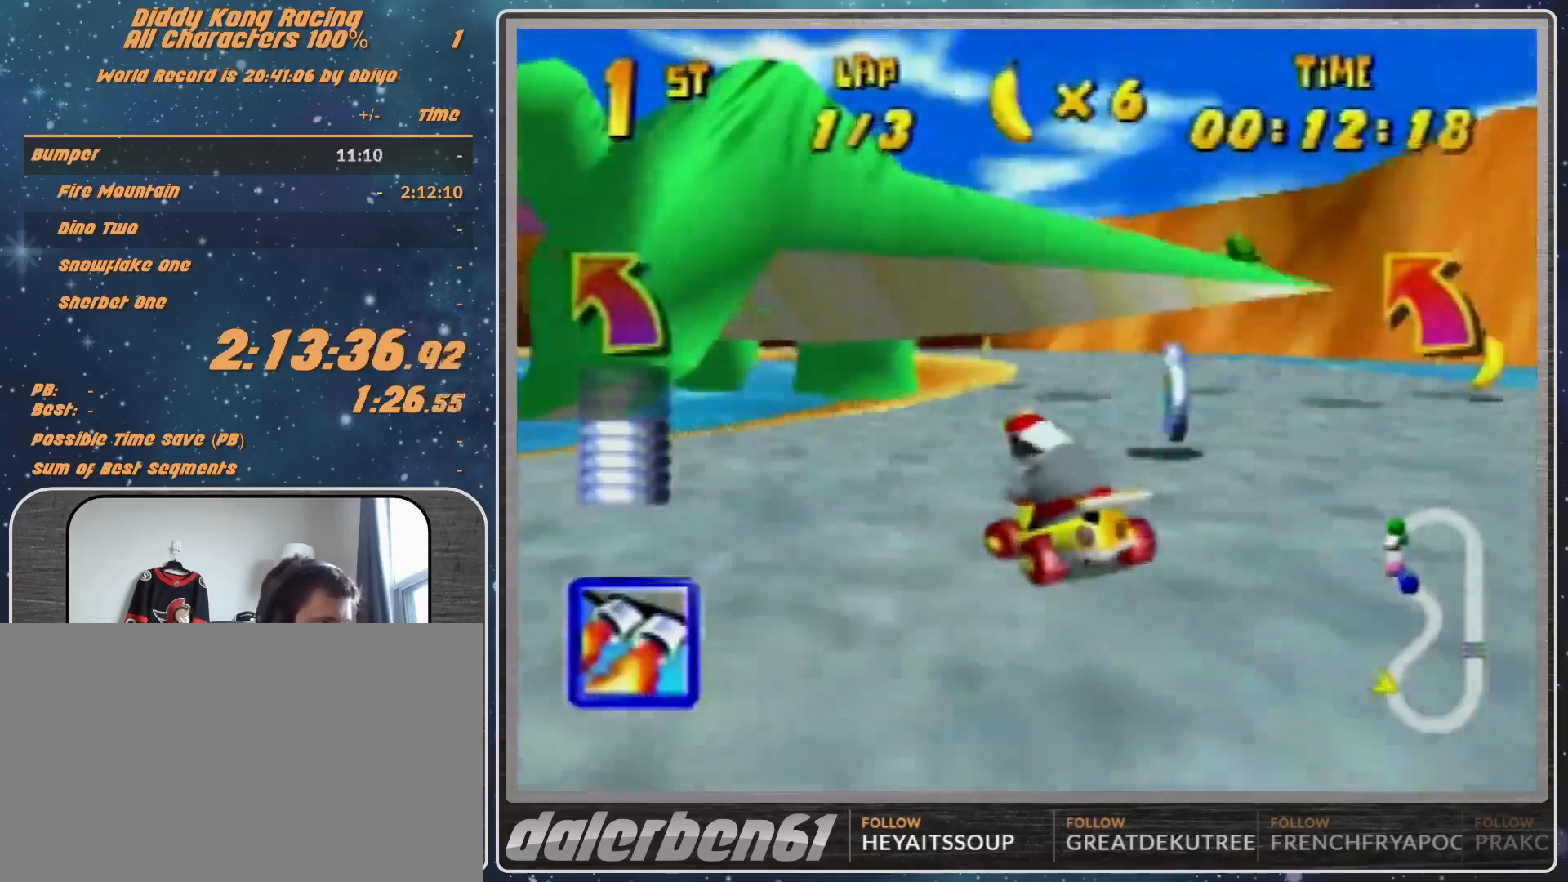
Gameplay with a controller (Nintendo layout); each line is a JSON object with the inputs held at the frame after it. "events" lists button and stick changes between this image and that frame as [ms after this image, input, new state], when the widget could be followed in between. Not read: L1 L3 R3.
{"buttons": [], "left_stick": "up-left", "events": [[167, "left_stick", "up-right"], [333, "R1", "up"], [433, "A", "down"], [500, "A", "up"], [500, "left_stick", "up-left"]]}
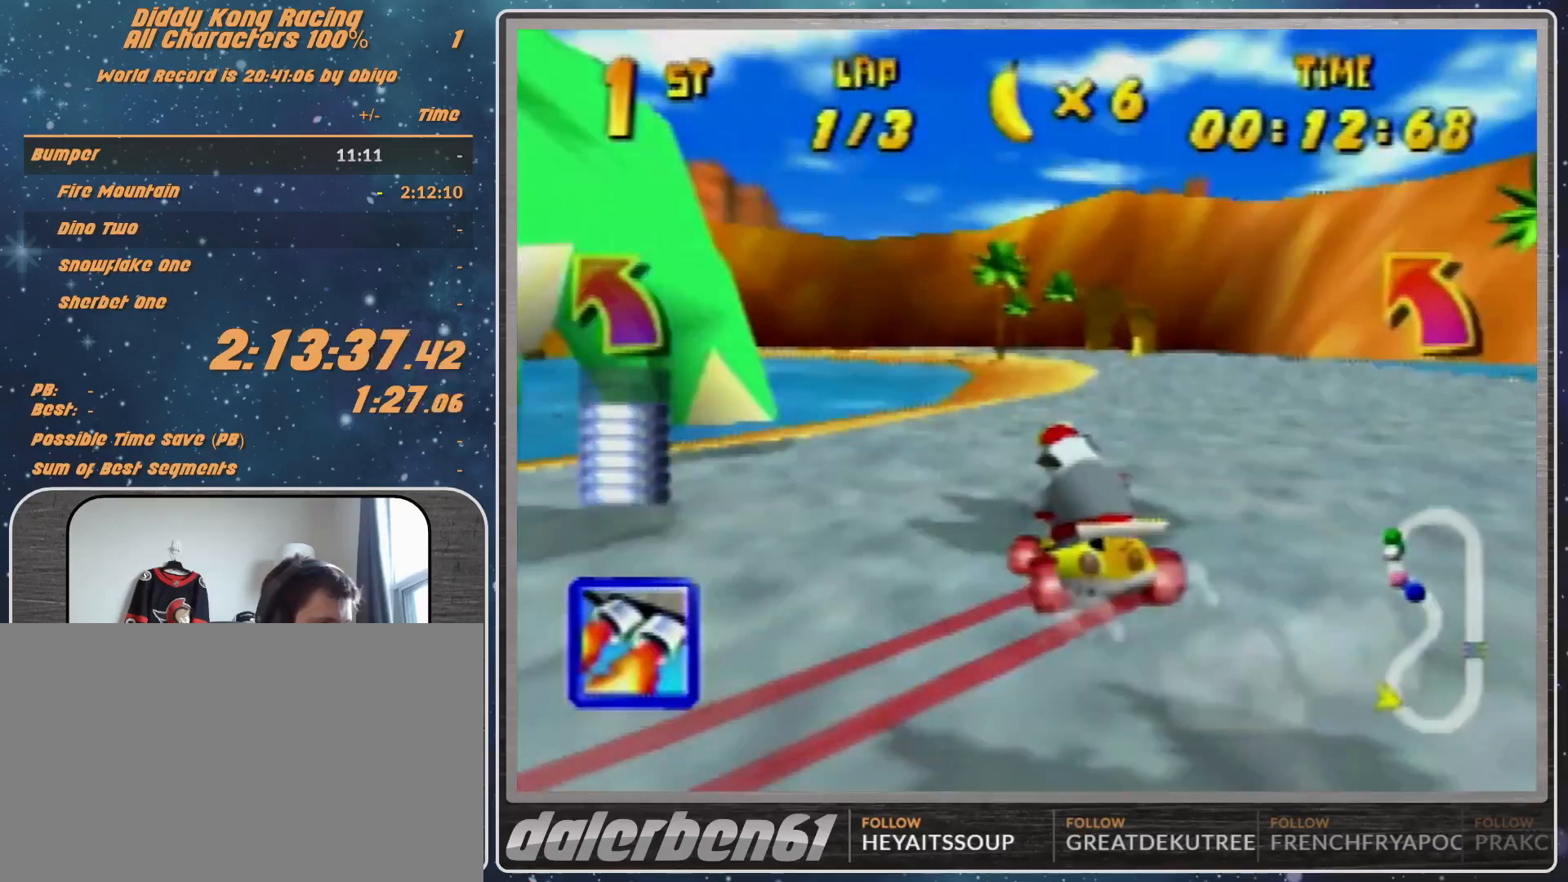
{"buttons": [], "left_stick": "up-left", "events": [[100, "A", "down"], [167, "A", "up"], [400, "A", "down"], [433, "A", "up"]]}
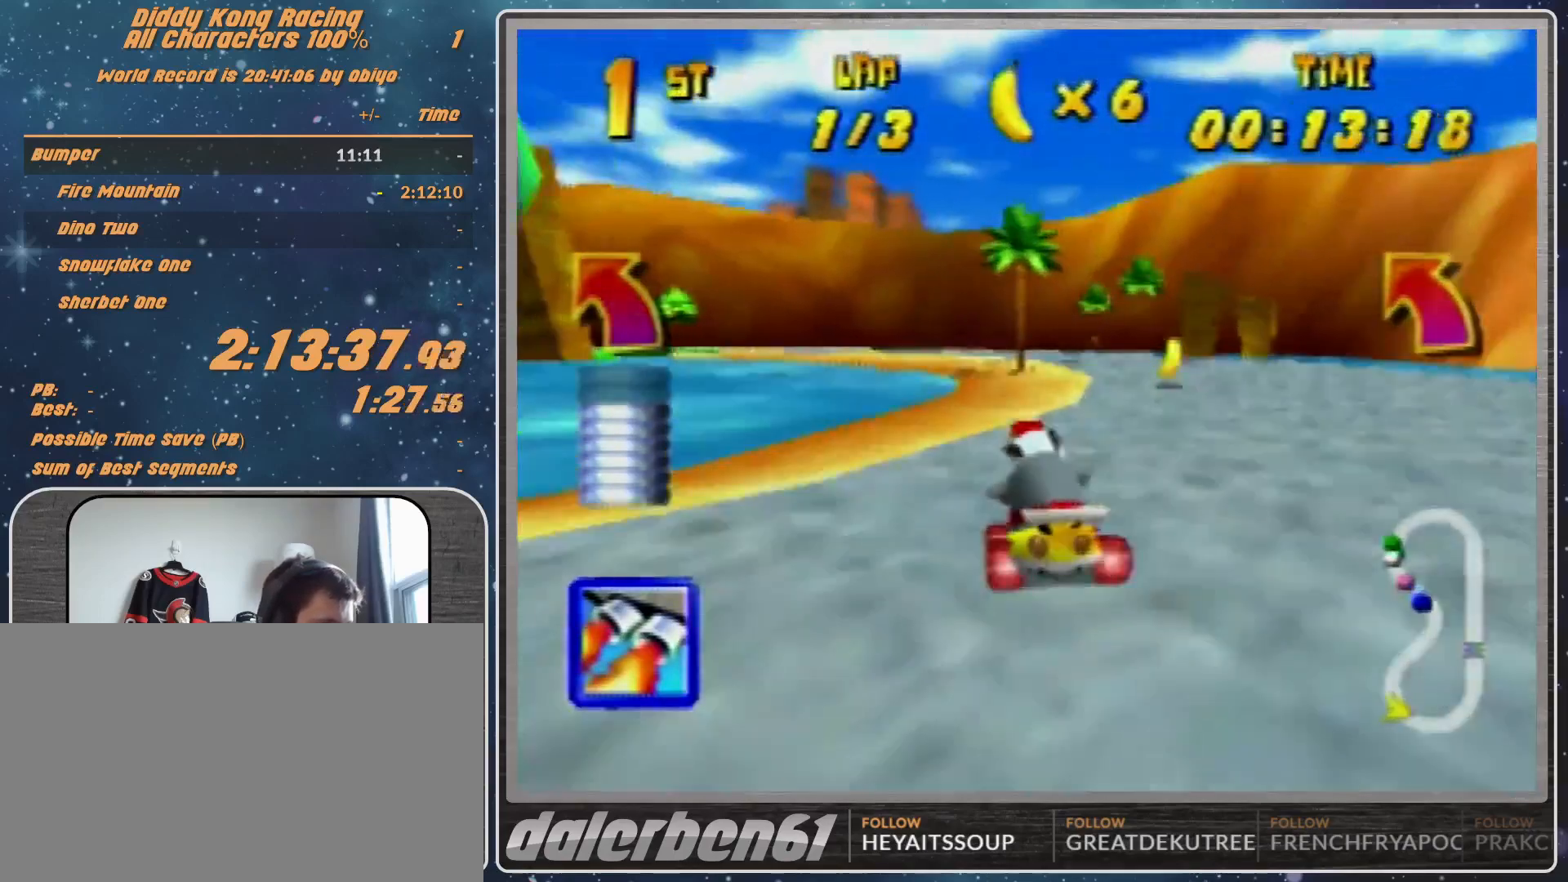
{"buttons": ["R1"], "left_stick": "up-right", "events": [[100, "R1", "down"], [200, "A", "down"], [267, "A", "up"], [300, "left_stick", "up-right"]]}
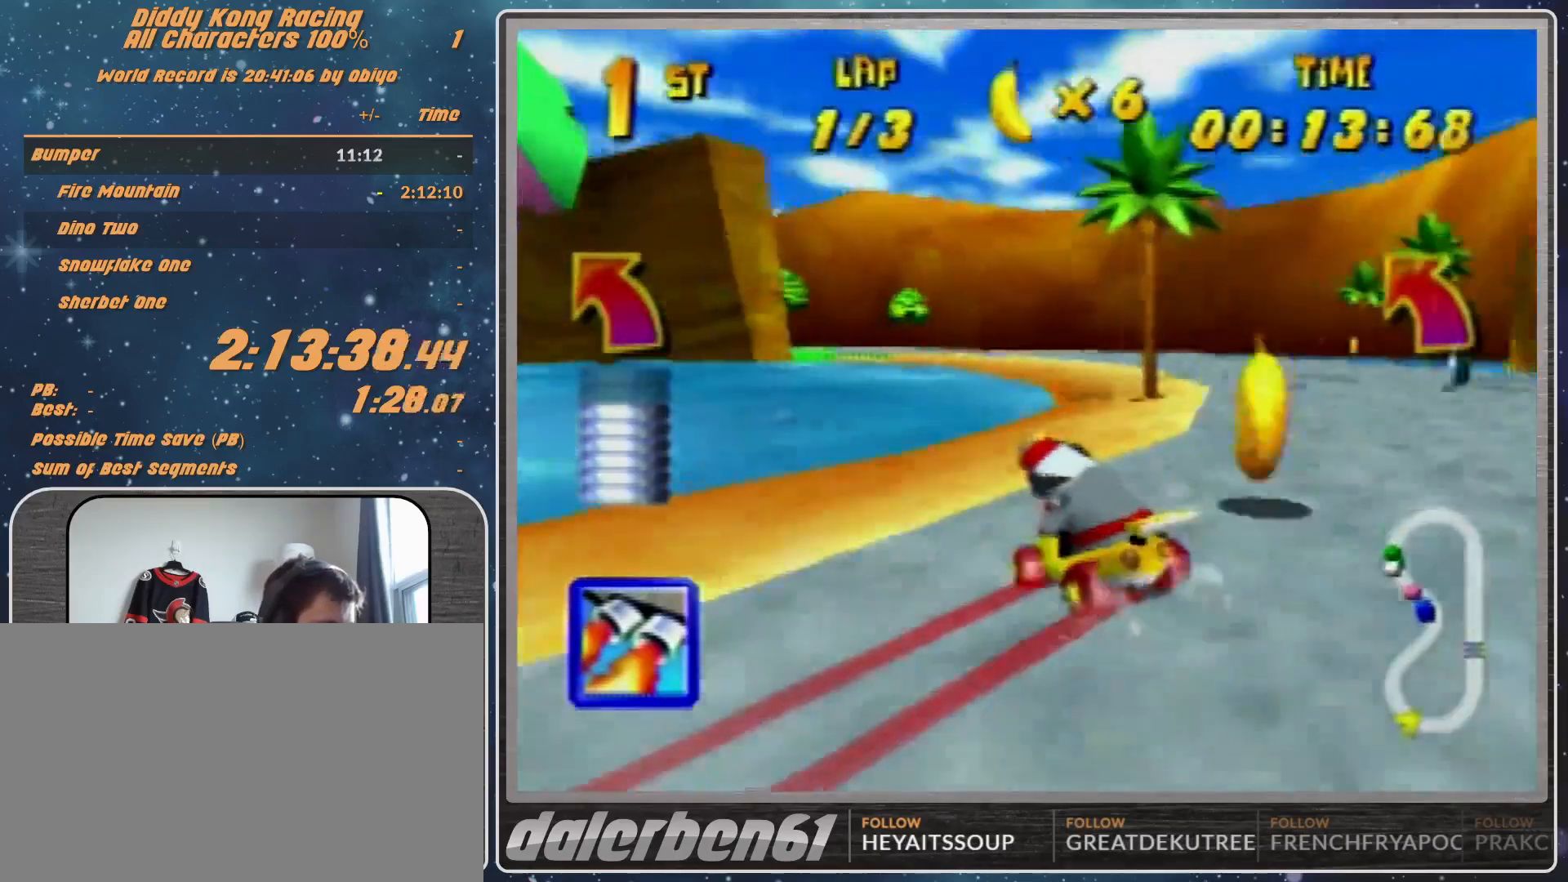
{"buttons": [], "left_stick": "up-left", "events": [[33, "A", "down"], [100, "A", "up"], [167, "A", "down"], [267, "A", "up"], [300, "left_stick", "up-left"], [333, "A", "down"], [333, "R1", "up"], [400, "A", "up"]]}
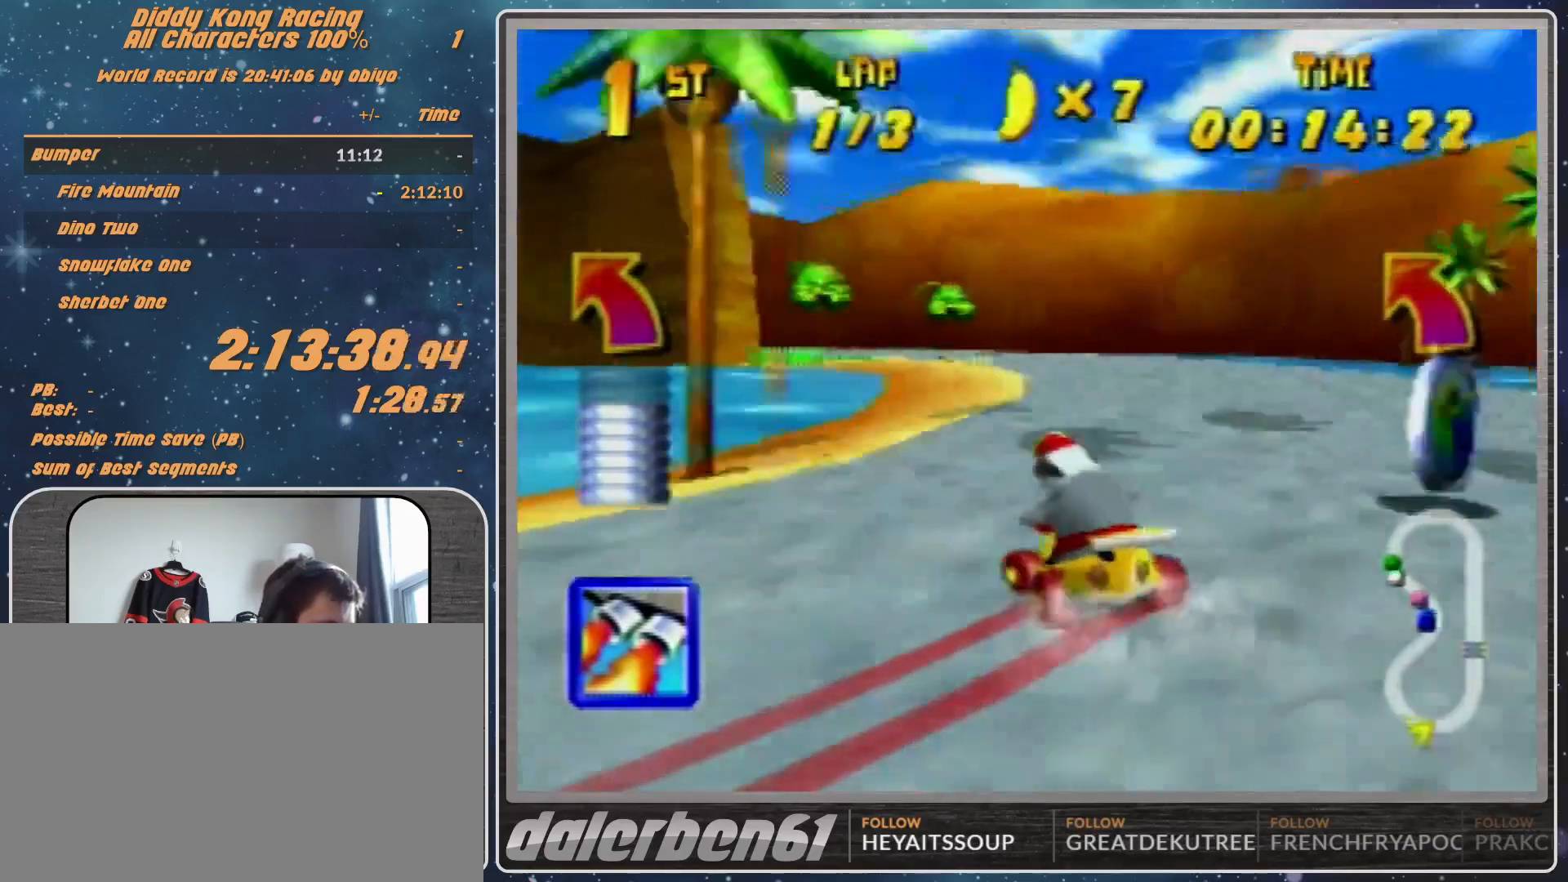
{"buttons": ["R1"], "left_stick": "up-left", "events": [[200, "A", "down"], [200, "left_stick", "up-right"], [233, "A", "up"], [400, "left_stick", "up-left"], [500, "R1", "down"]]}
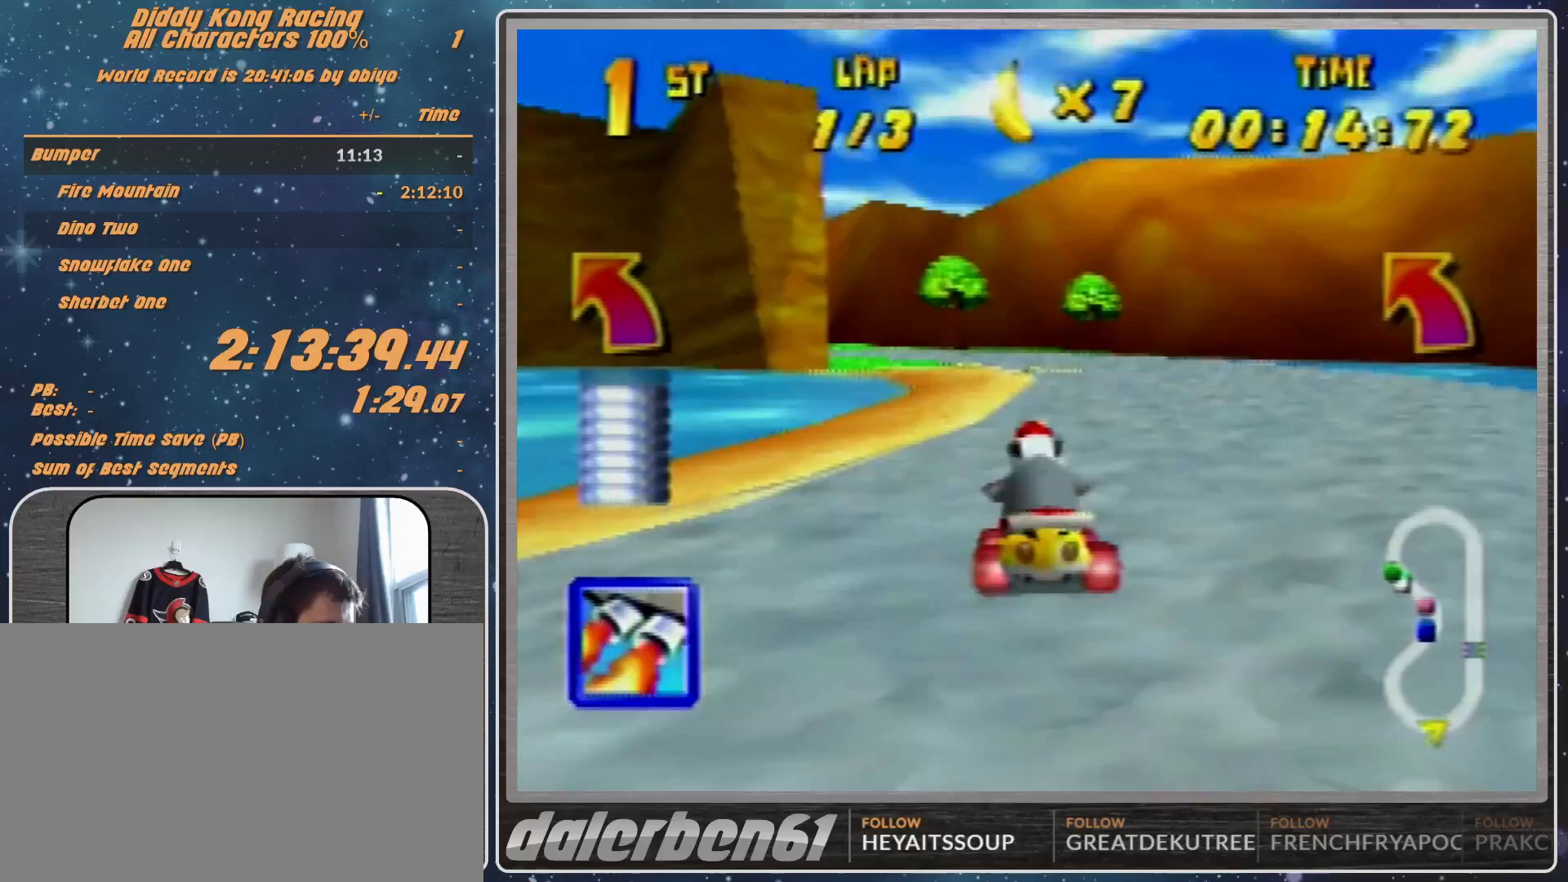
{"buttons": ["A"], "left_stick": "up-left", "events": [[133, "A", "down"], [133, "left_stick", "up-right"], [333, "A", "up"], [333, "R1", "up"], [333, "left_stick", "center"], [467, "A", "down"], [467, "left_stick", "up-left"]]}
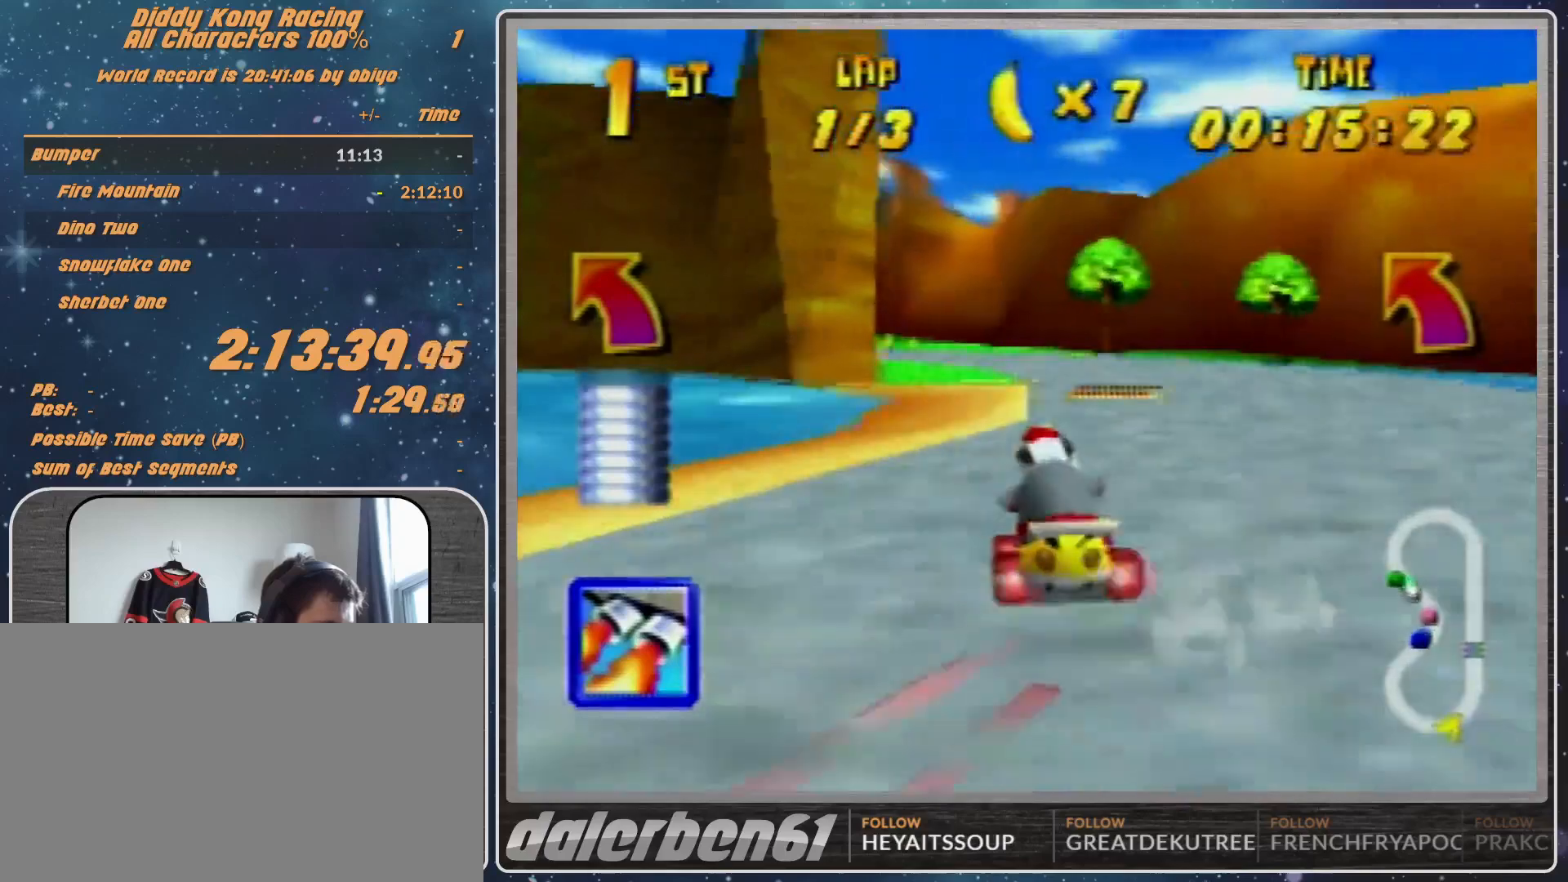
{"buttons": [], "left_stick": "left", "events": [[133, "A", "up"], [433, "left_stick", "left"]]}
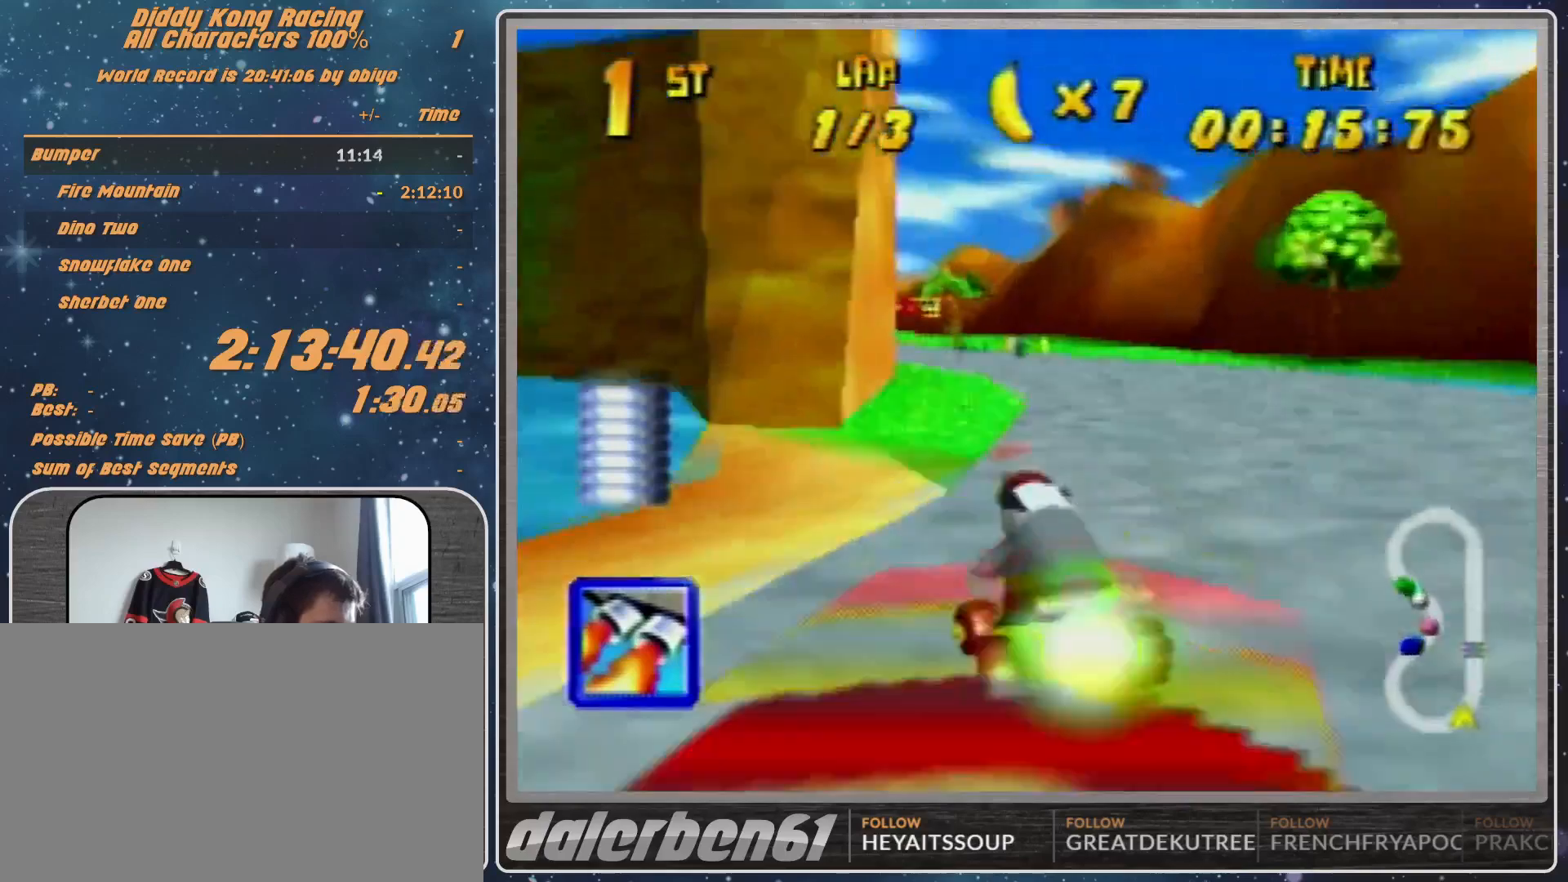
{"buttons": [], "left_stick": "up-left", "events": [[67, "left_stick", "up-left"], [267, "left_stick", "center"], [333, "left_stick", "up-left"], [367, "R1", "down"], [500, "R1", "up"]]}
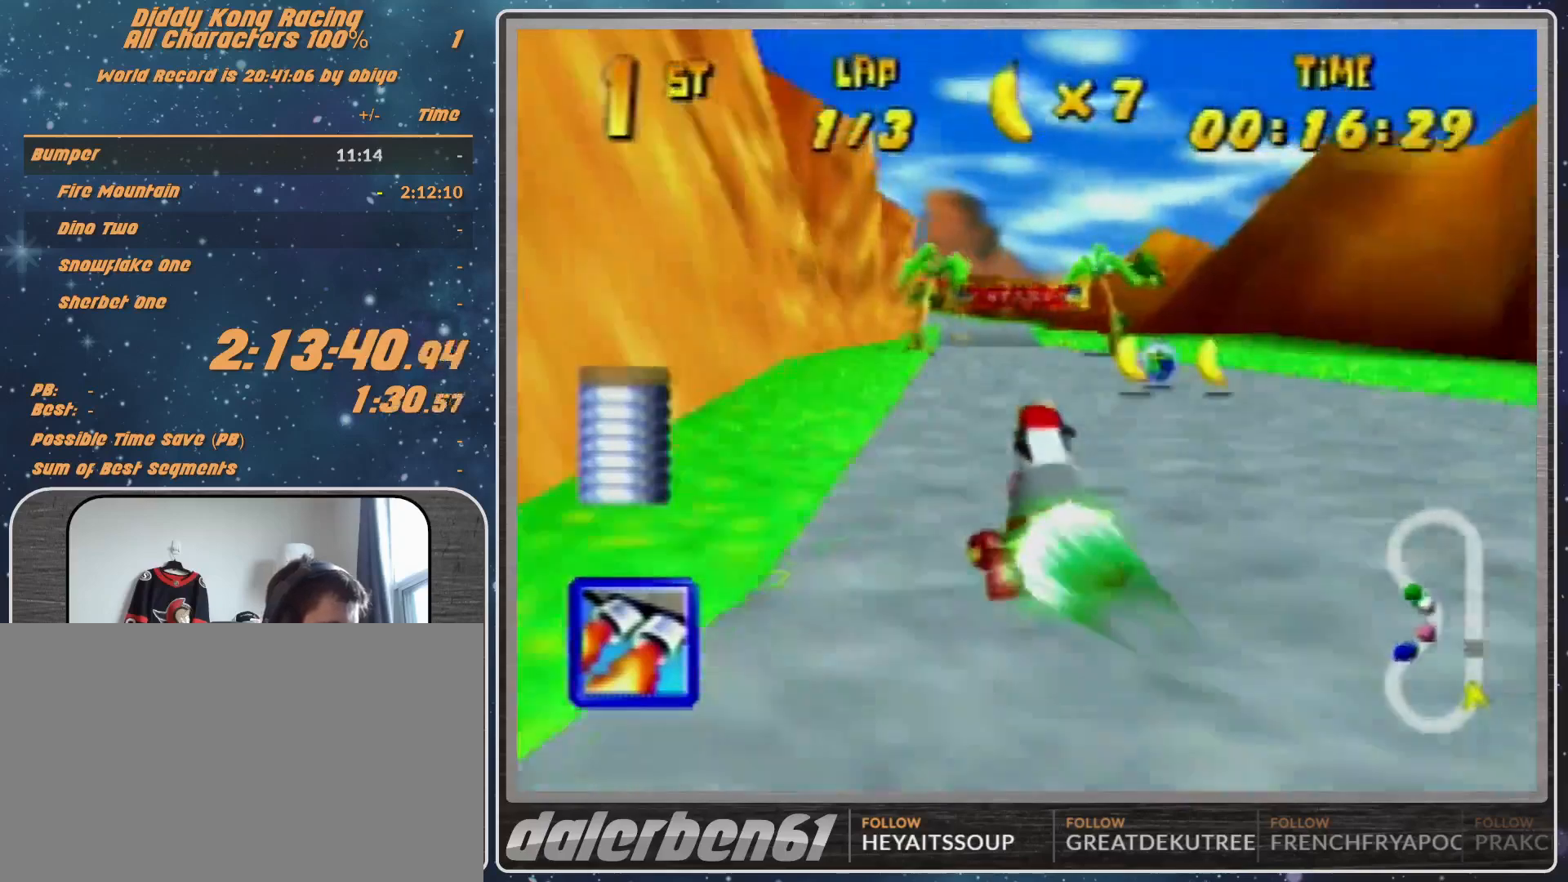
{"buttons": [], "left_stick": "center", "events": [[100, "Z", "down"], [133, "left_stick", "center"], [167, "Z", "up"], [400, "left_stick", "up-right"], [500, "left_stick", "center"]]}
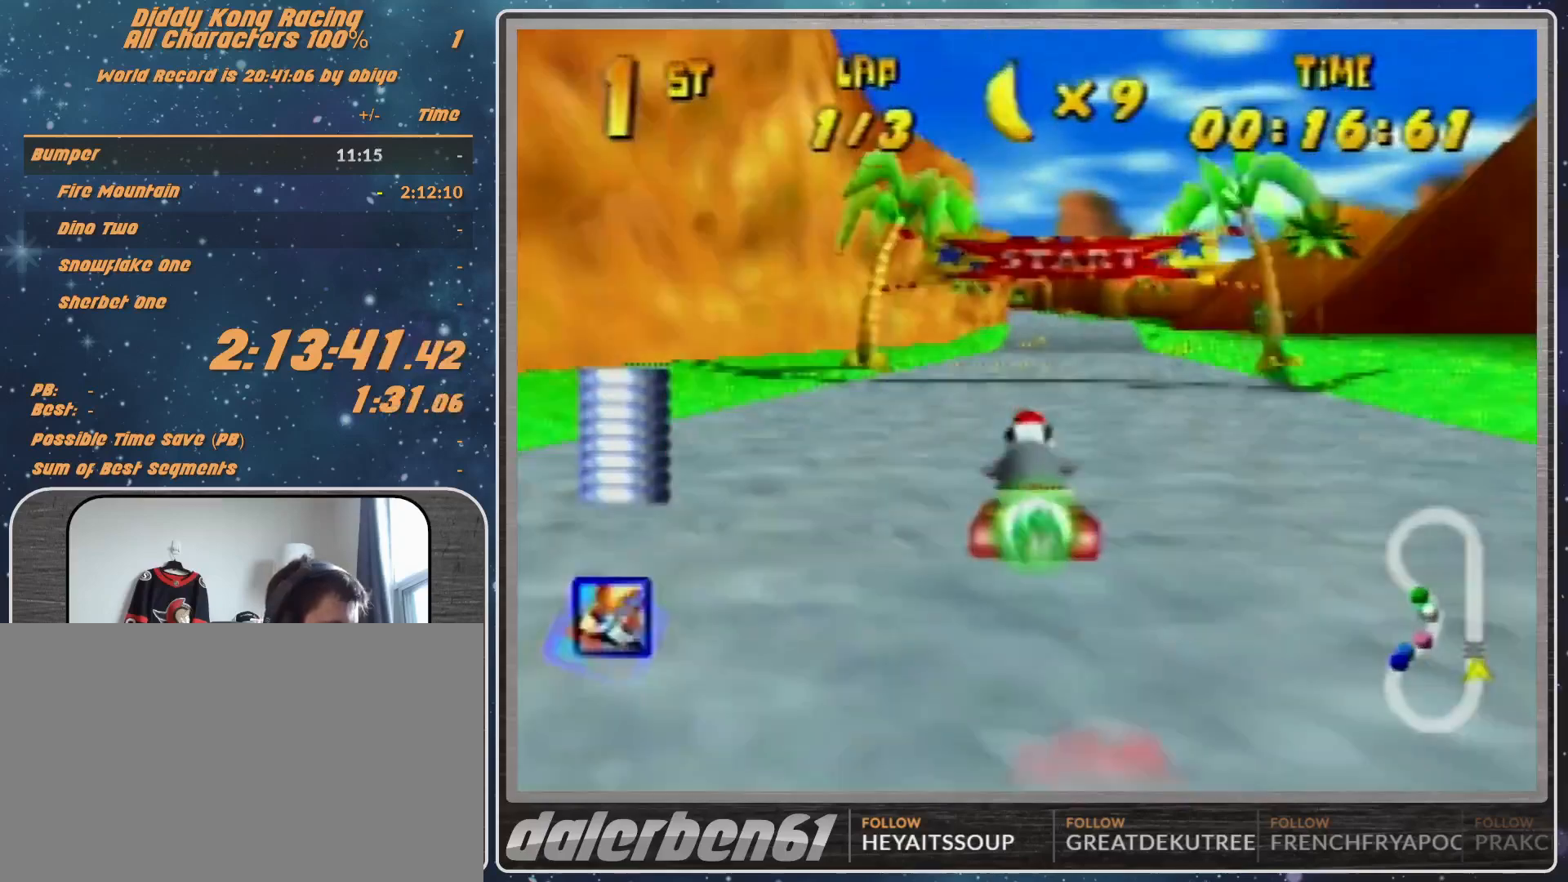
{"buttons": [], "left_stick": "center", "events": []}
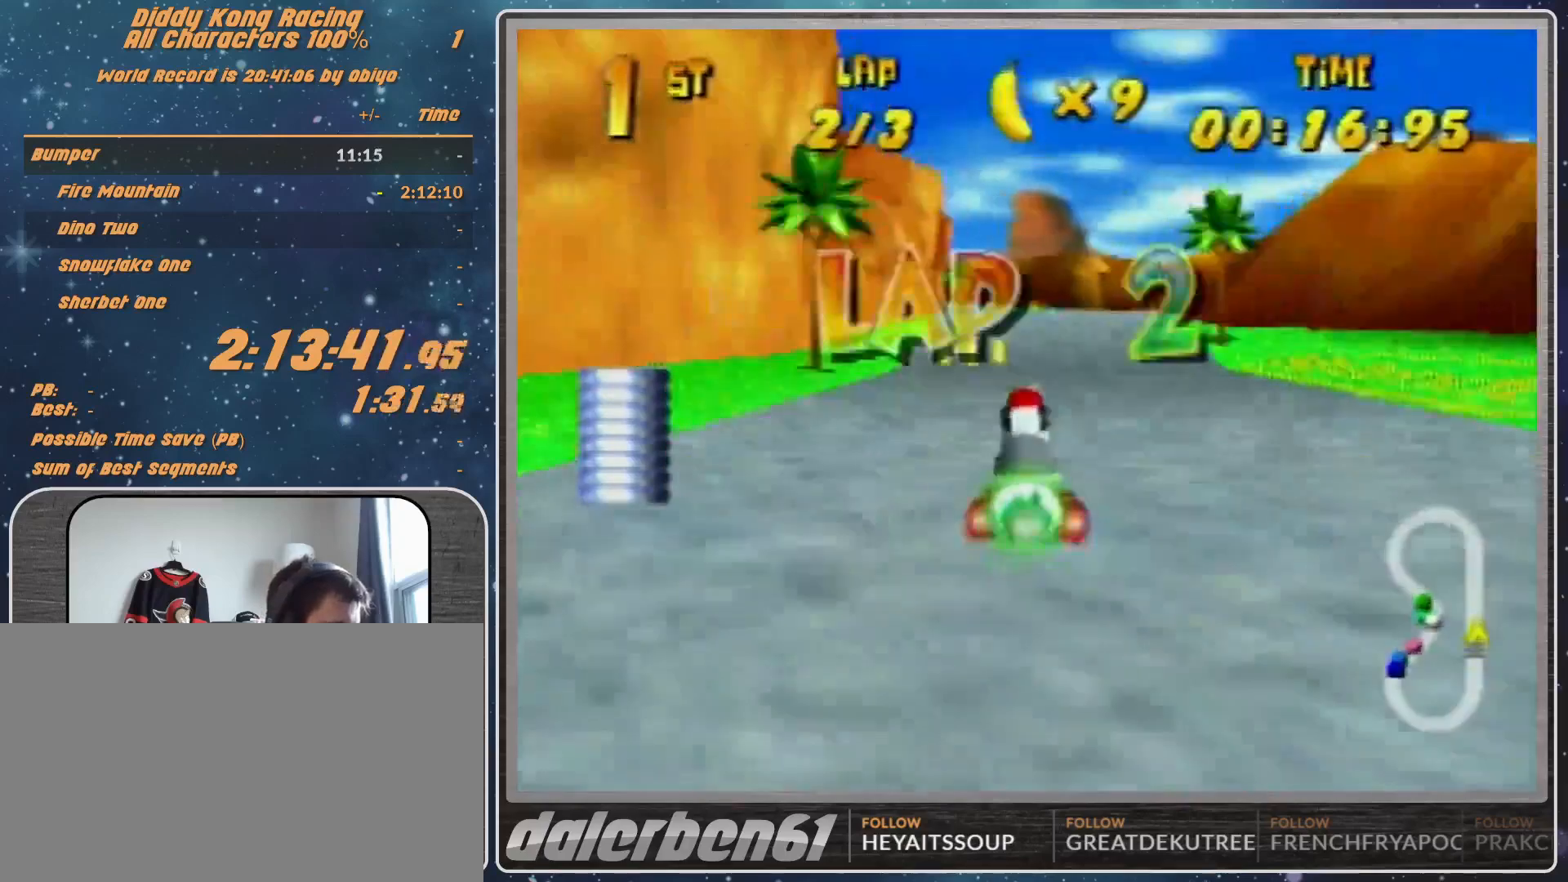
{"buttons": ["R1"], "left_stick": "left", "events": [[167, "R1", "down"], [167, "left_stick", "left"]]}
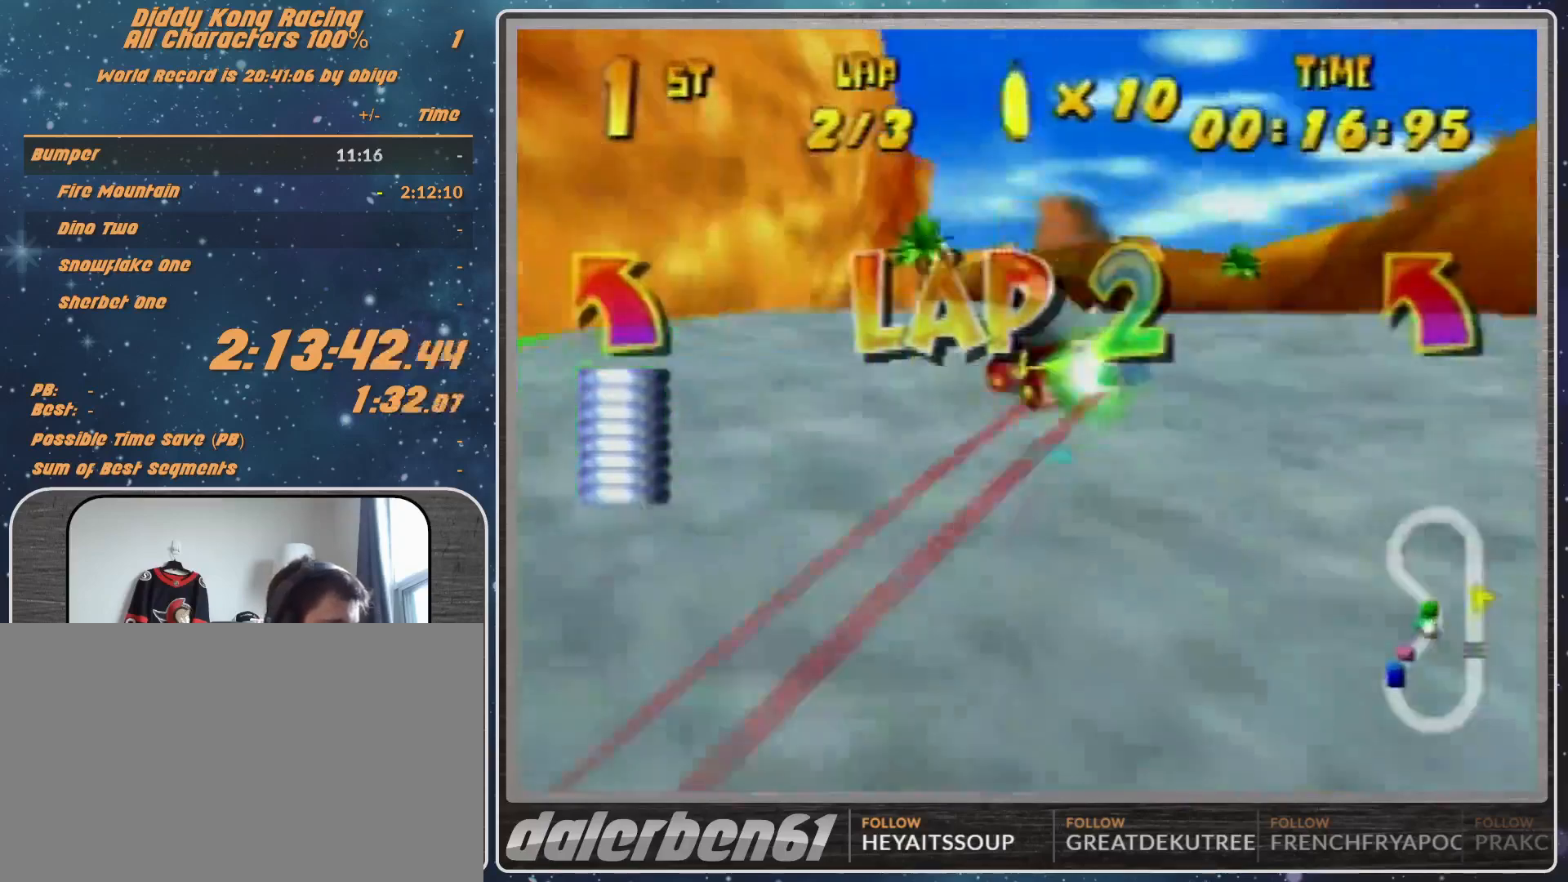
{"buttons": ["R1"], "left_stick": "left", "events": [[267, "left_stick", "up-right"], [433, "left_stick", "up-left"], [500, "left_stick", "left"]]}
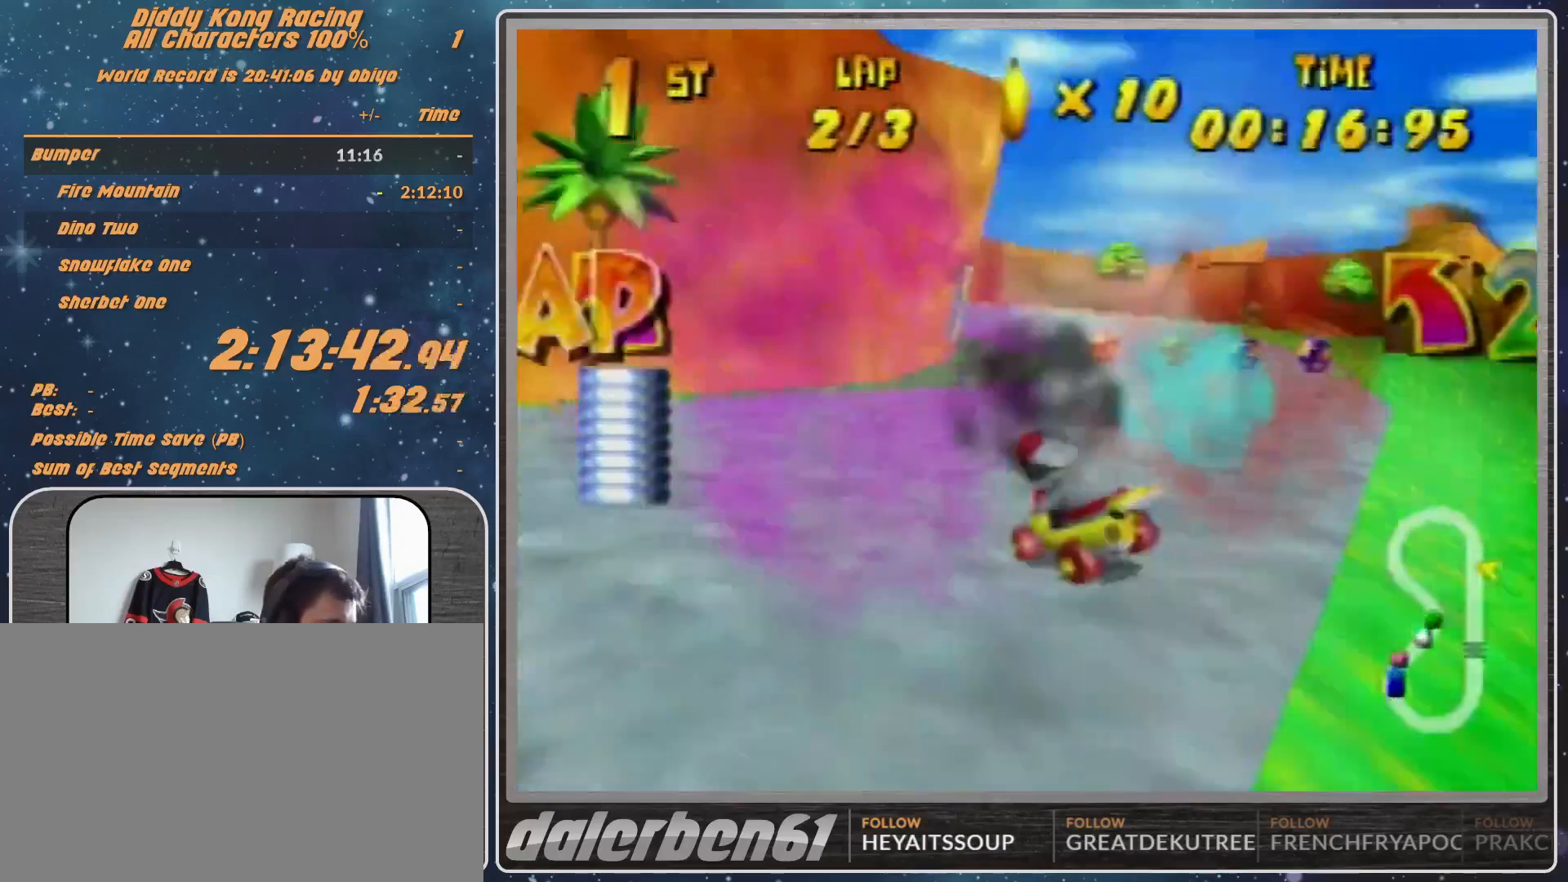
{"buttons": ["R1"], "left_stick": "up-left", "events": [[167, "B", "down"], [267, "B", "up"], [267, "R1", "up"], [267, "Z", "down"], [500, "R1", "down"], [500, "Z", "up"], [500, "left_stick", "up-left"]]}
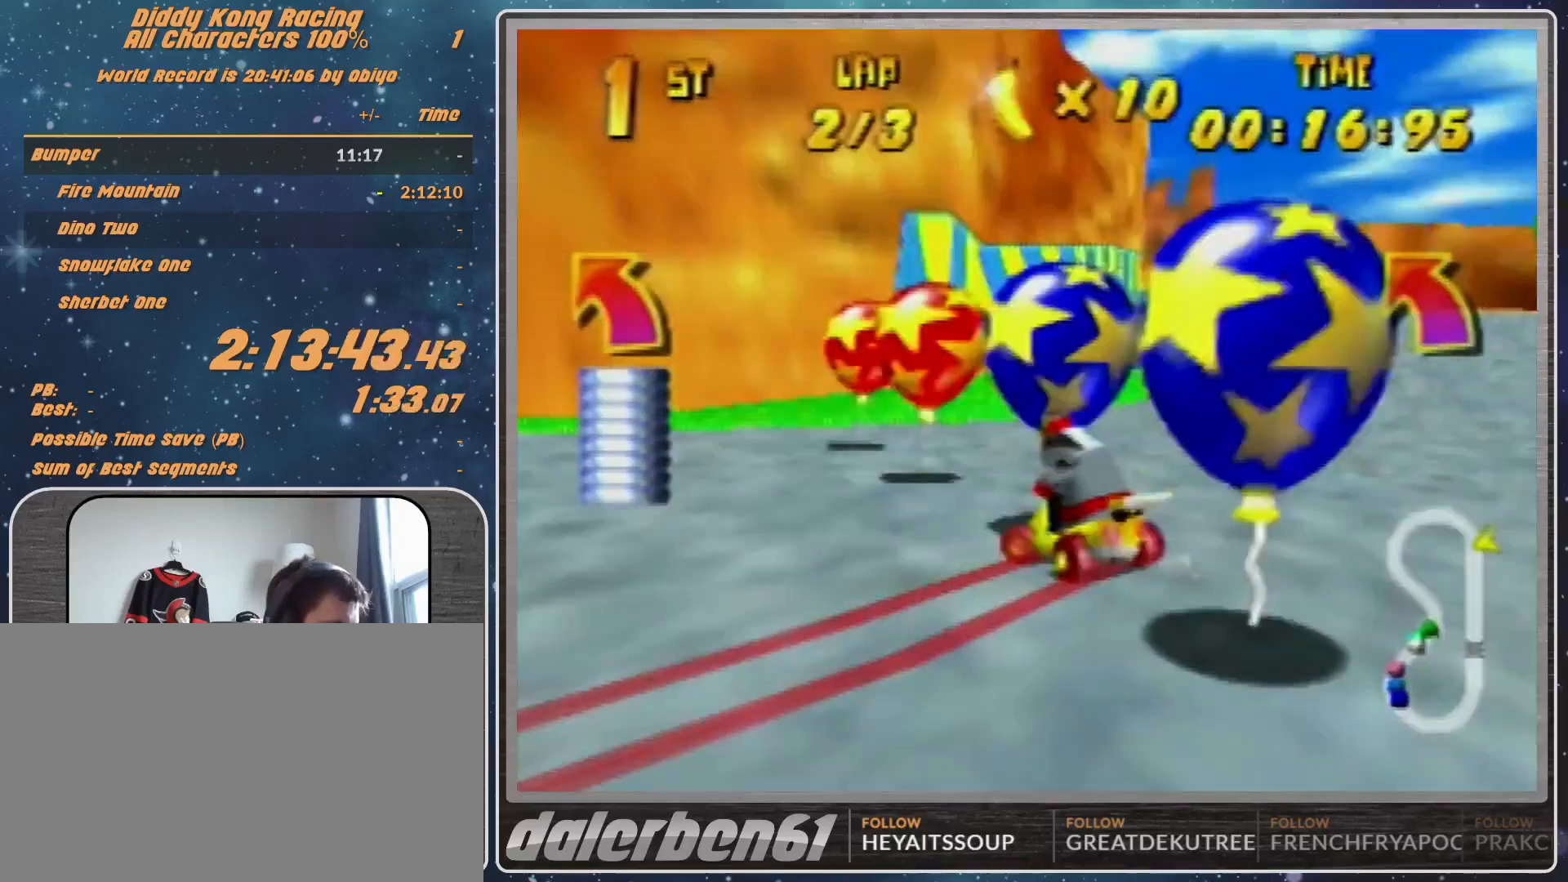
{"buttons": ["R1"], "left_stick": "up-right", "events": [[167, "left_stick", "up-right"]]}
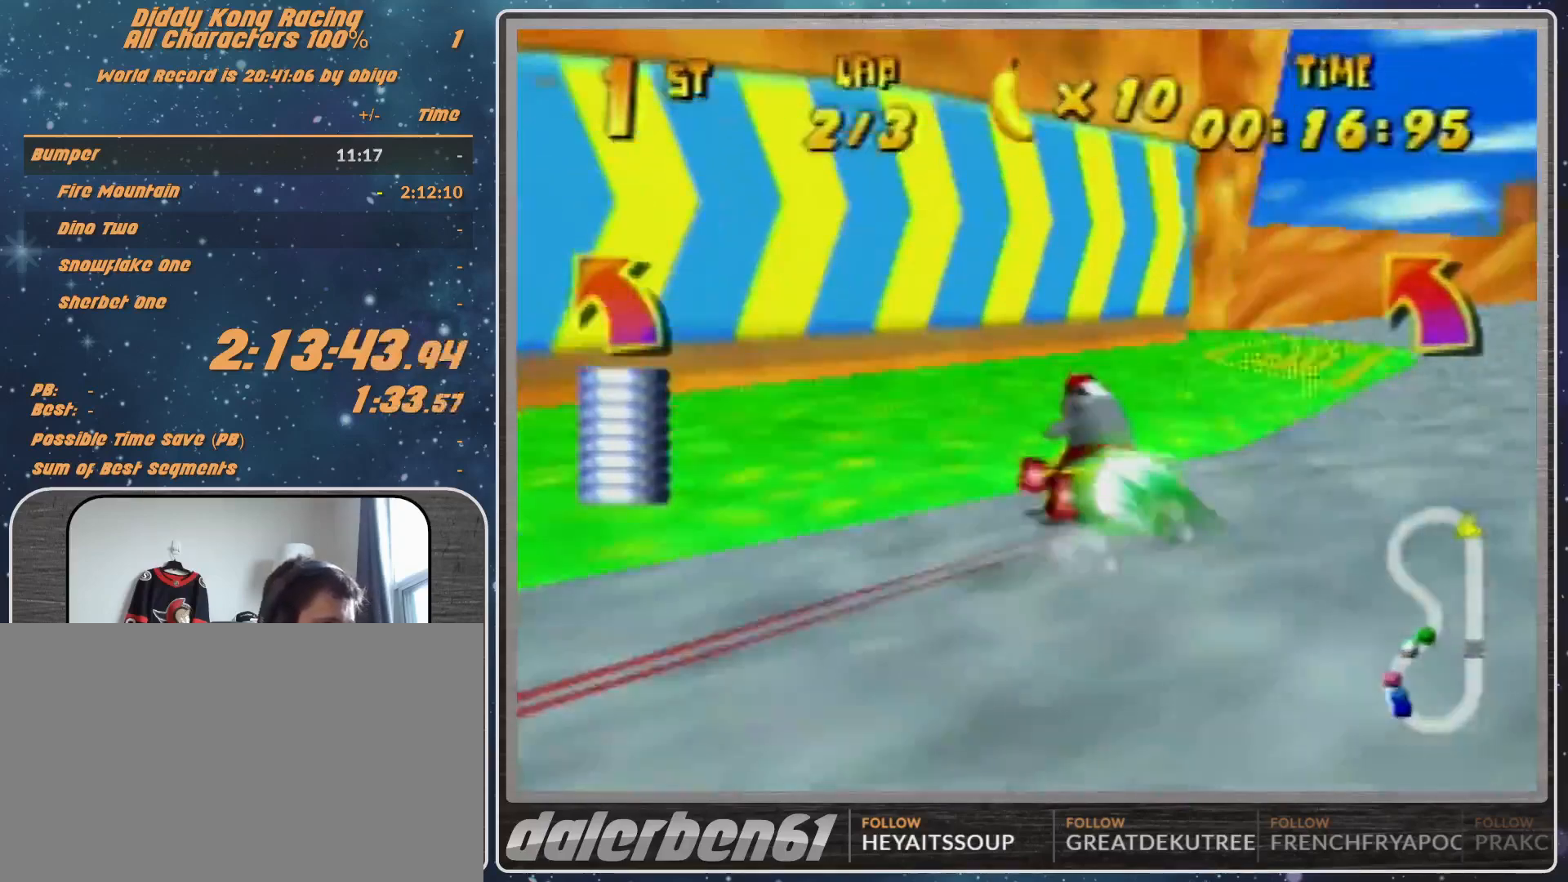
{"buttons": ["R1"], "left_stick": "left", "events": [[67, "left_stick", "left"]]}
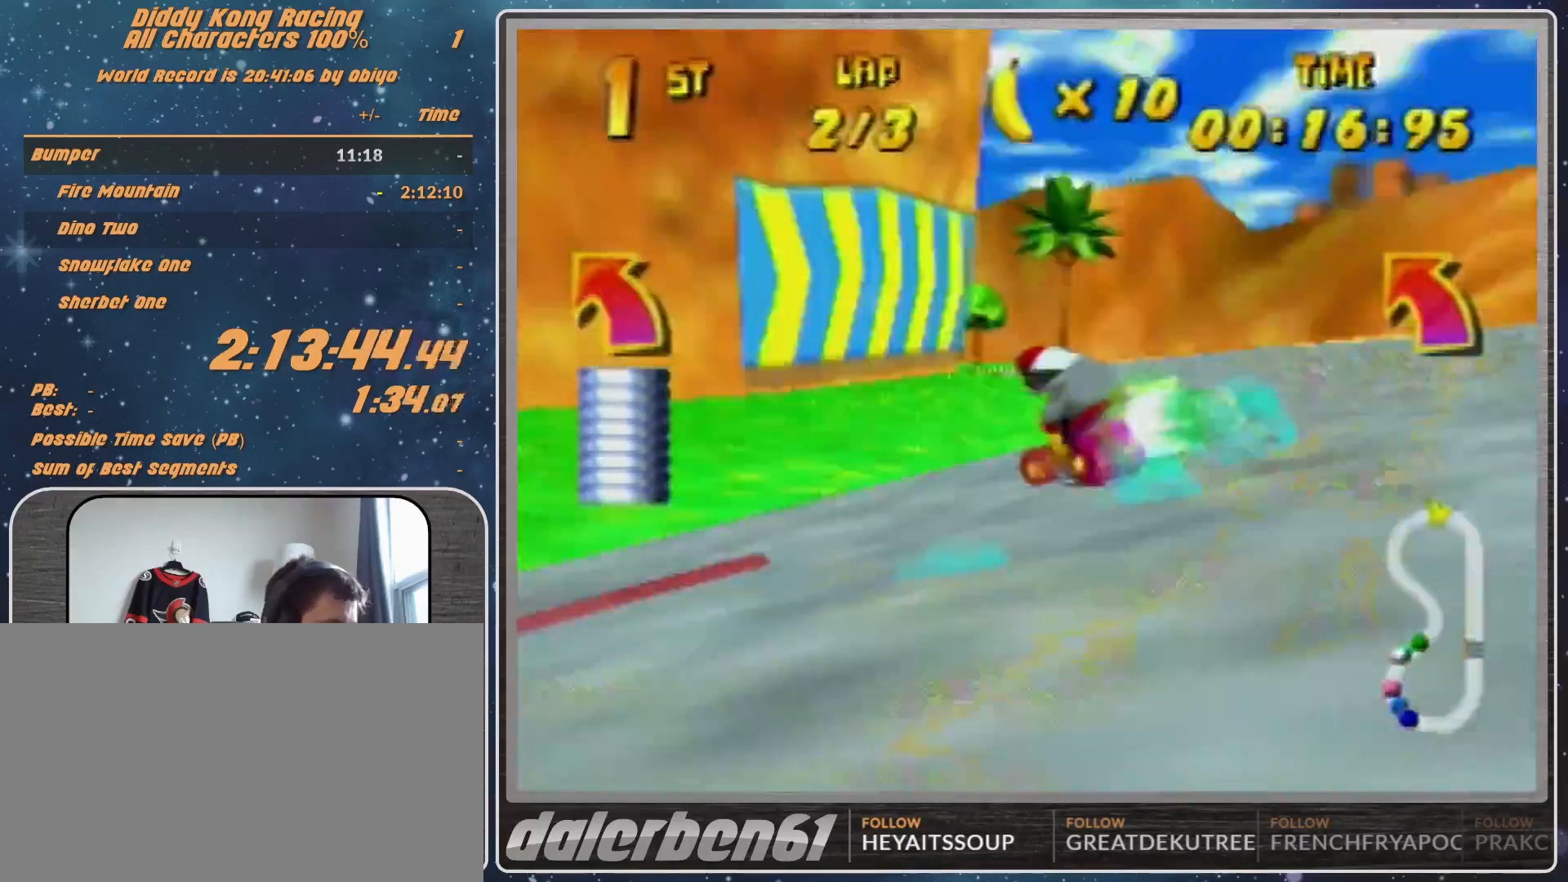
{"buttons": [], "left_stick": "up-left", "events": [[167, "left_stick", "up-left"], [400, "A", "down"], [400, "R1", "up"], [467, "A", "up"]]}
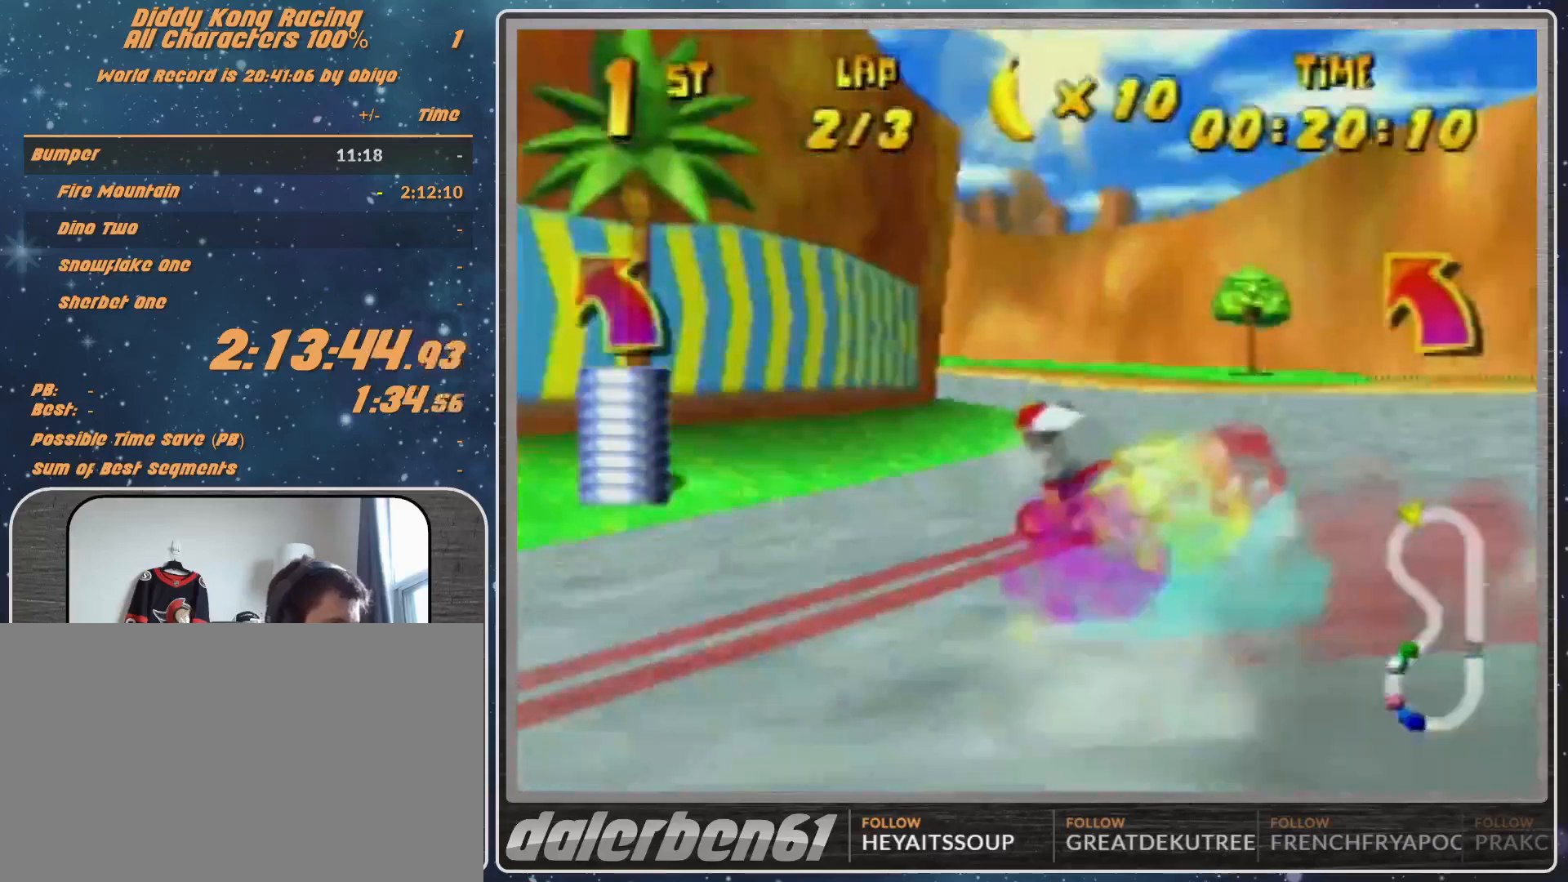
{"buttons": ["R1"], "left_stick": "up-left", "events": [[167, "A", "down"], [267, "A", "up"], [333, "A", "down"], [333, "R1", "down"], [433, "A", "up"], [467, "A", "down"], [500, "A", "up"]]}
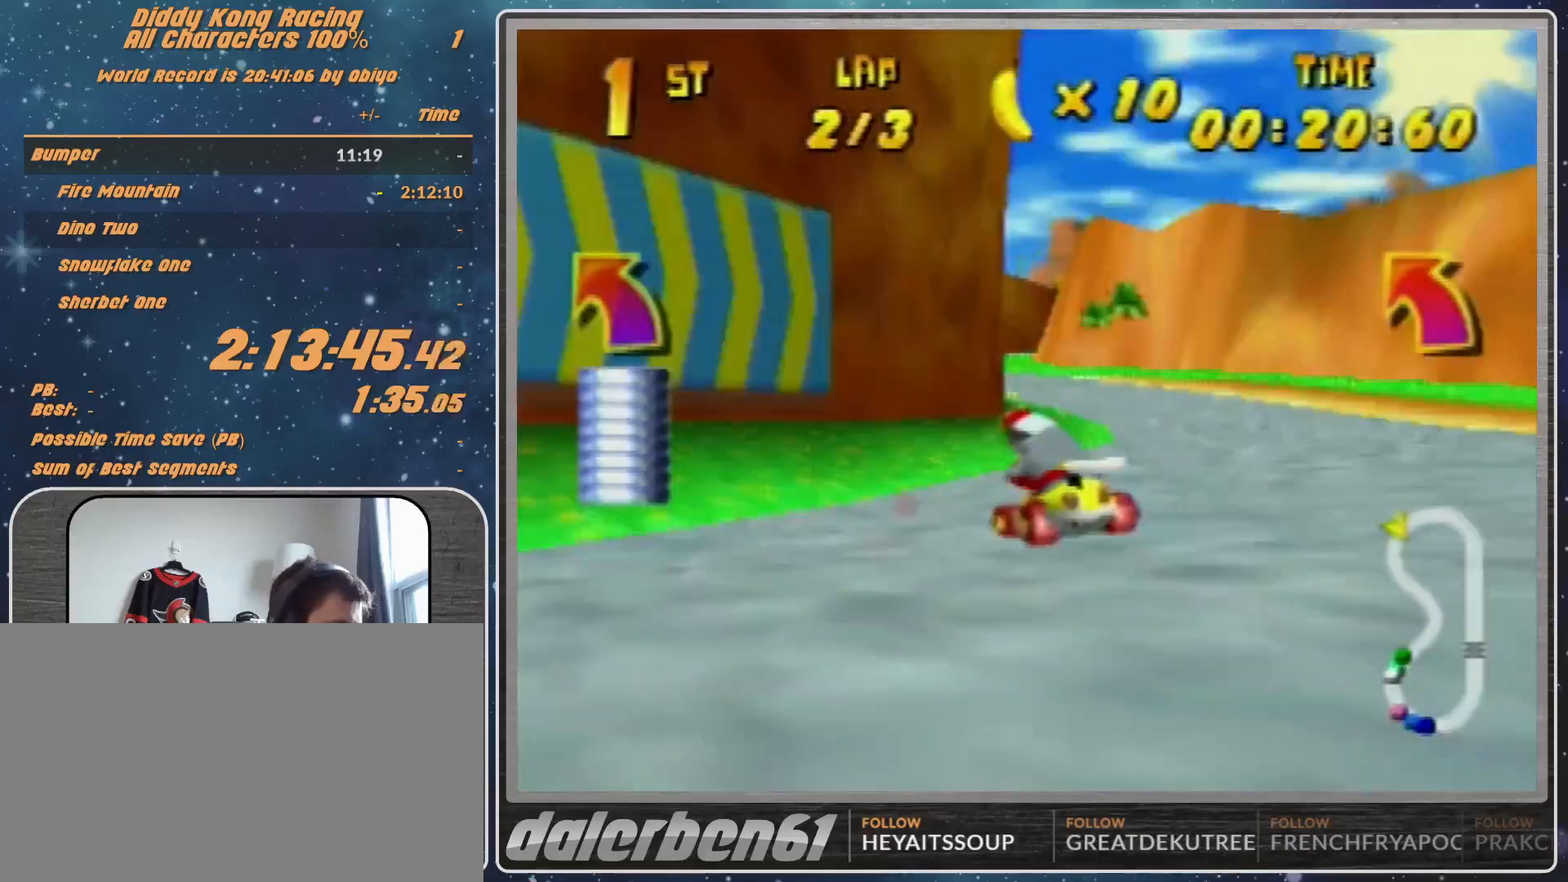
{"buttons": [], "left_stick": "up-right", "events": [[67, "left_stick", "up-right"], [167, "A", "down"], [333, "A", "up"], [433, "R1", "up"]]}
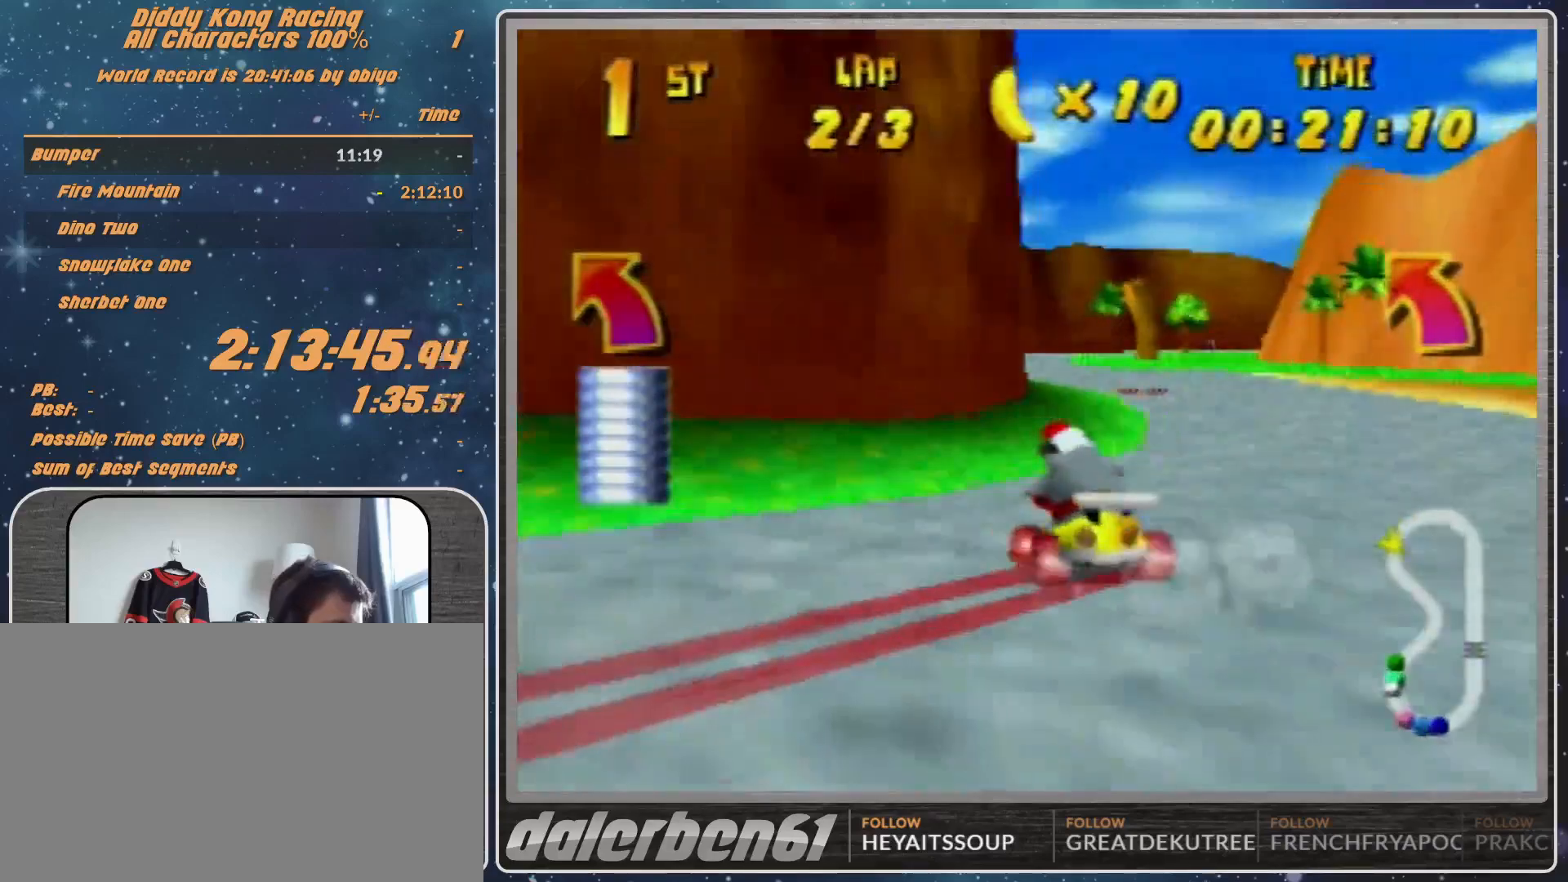
{"buttons": [], "left_stick": "center", "events": [[300, "A", "down"], [300, "left_stick", "center"], [367, "A", "up"]]}
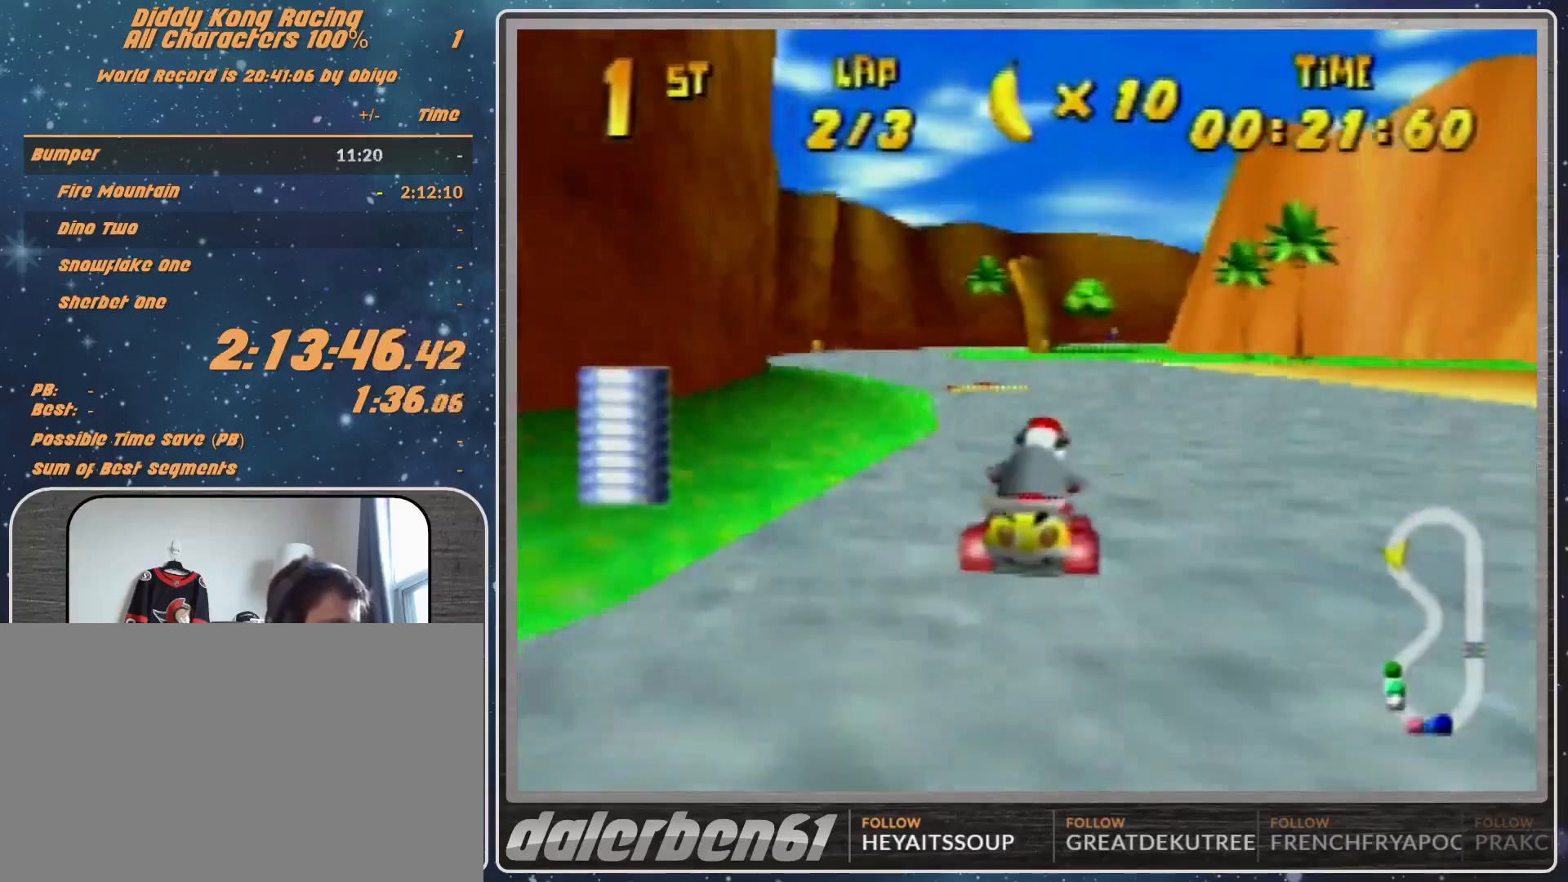
{"buttons": [], "left_stick": "center", "events": [[33, "A", "down"], [167, "R1", "down"], [167, "left_stick", "up-right"], [267, "A", "up"], [300, "R1", "up"], [433, "left_stick", "center"]]}
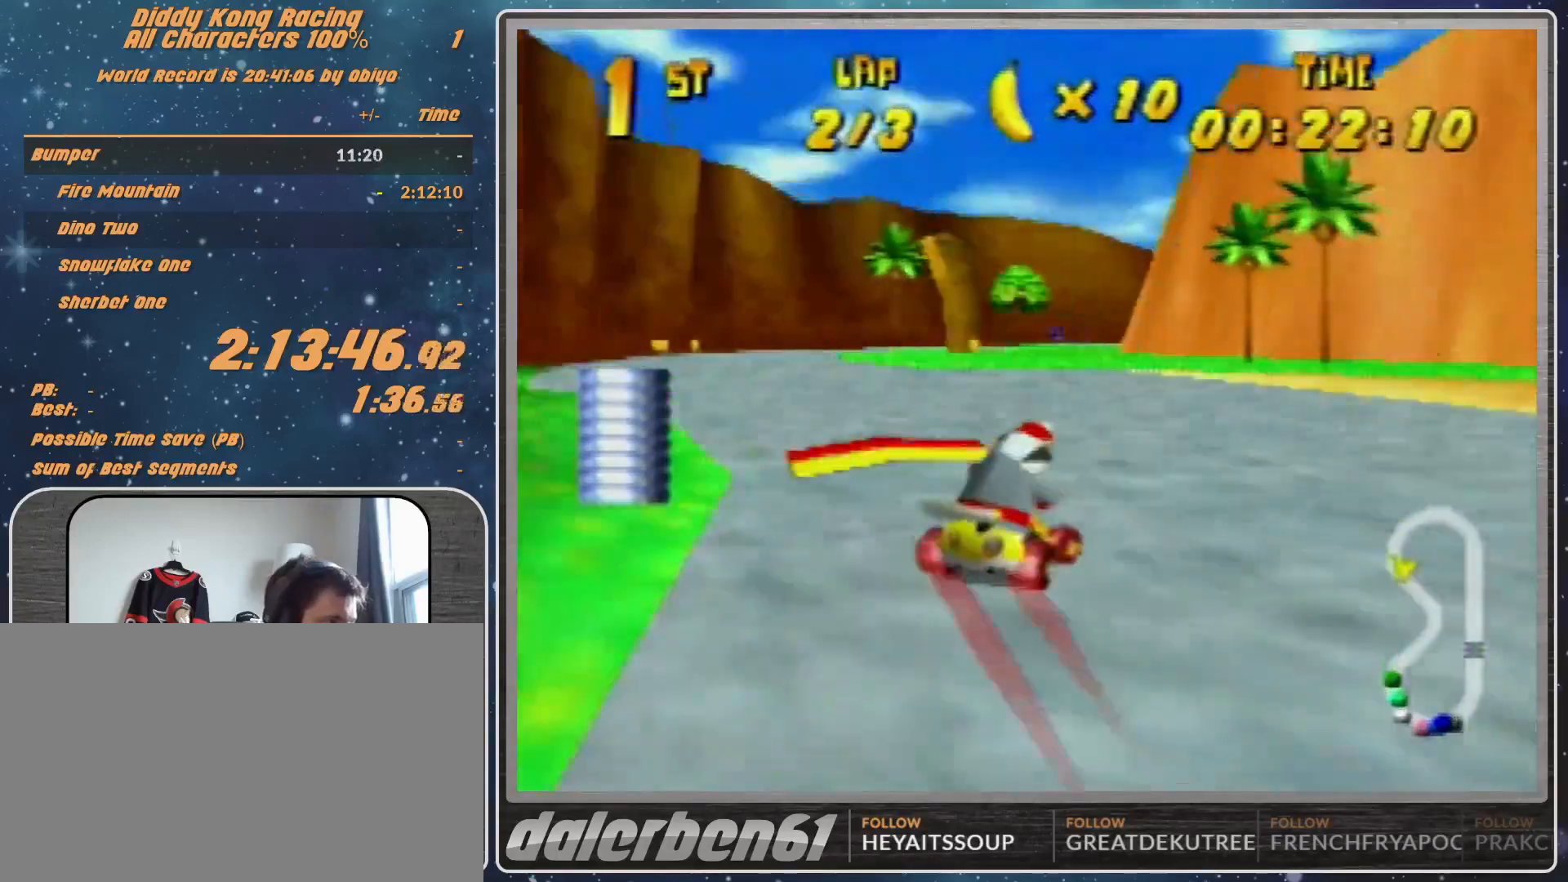
{"buttons": [], "left_stick": "center", "events": [[200, "left_stick", "right"], [367, "left_stick", "center"]]}
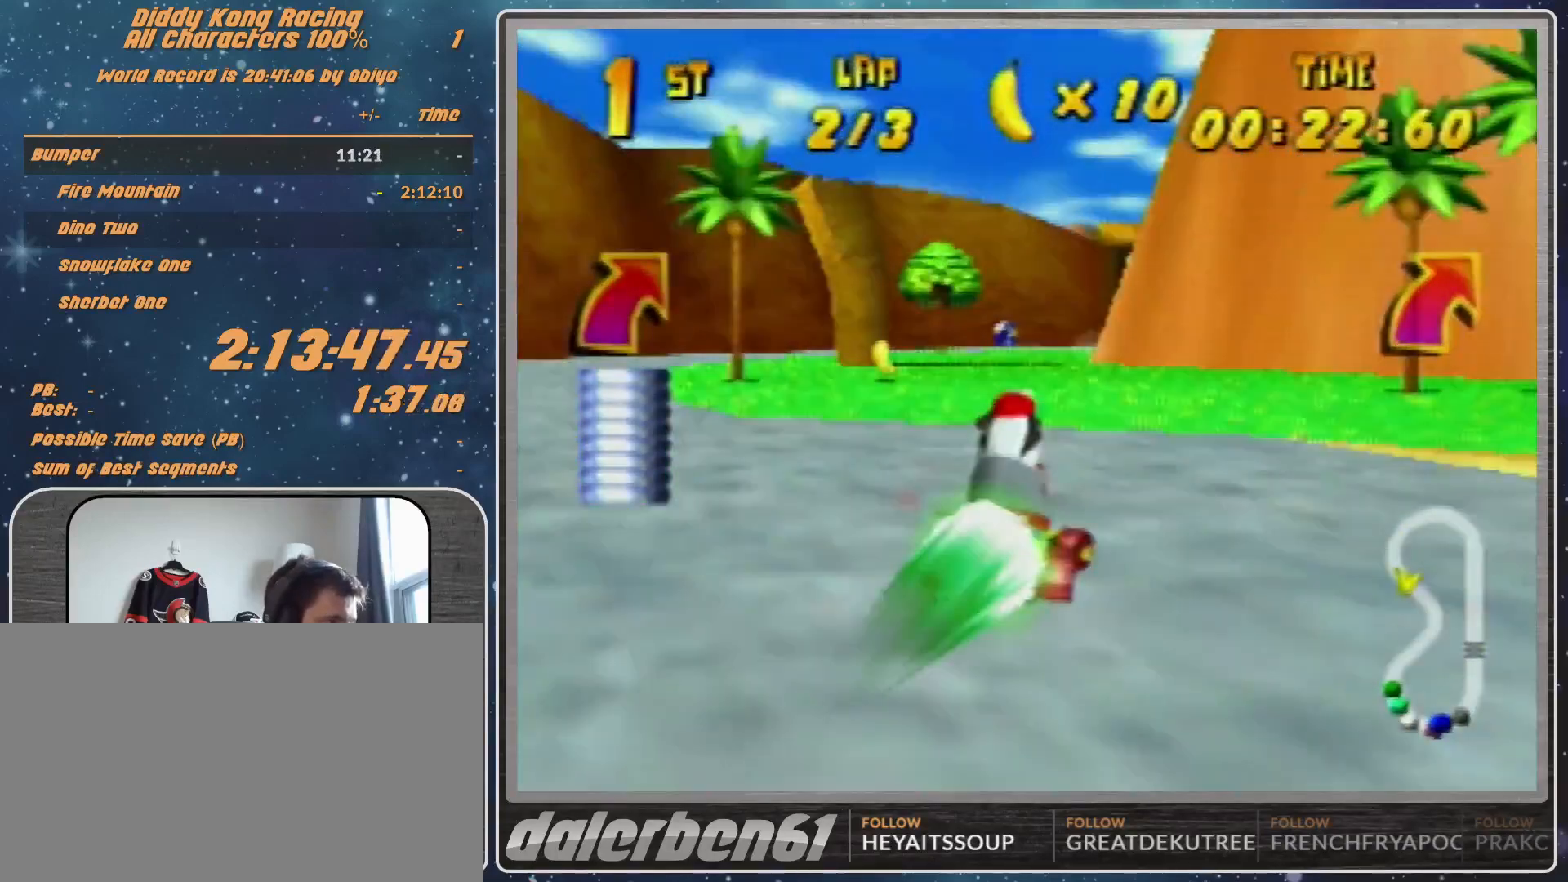
{"buttons": ["Z"], "left_stick": "right", "events": [[300, "left_stick", "right"], [467, "Z", "down"]]}
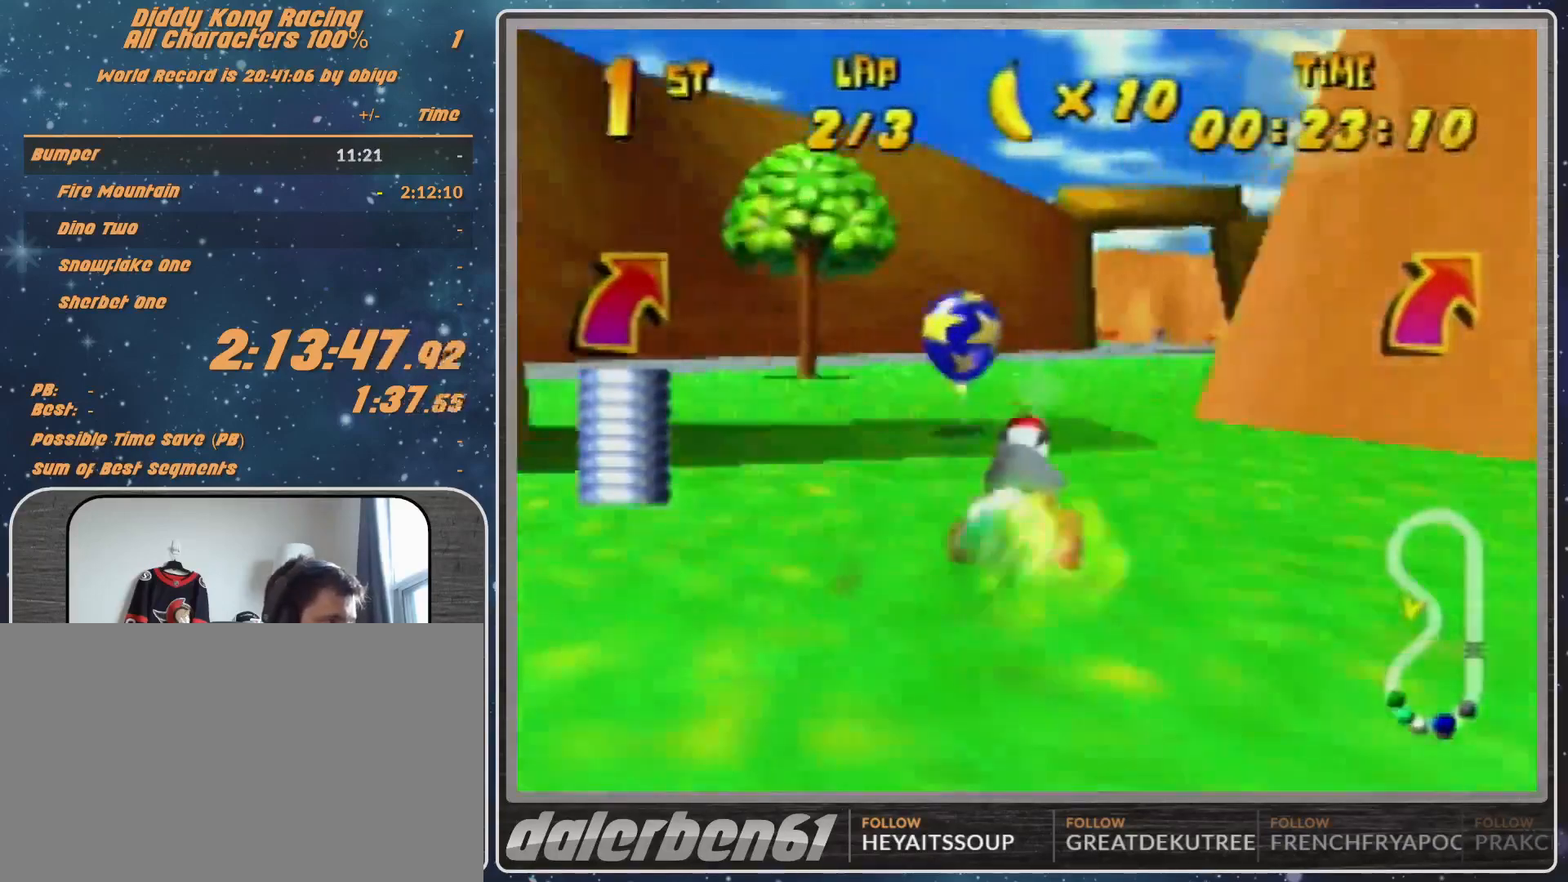
{"buttons": [], "left_stick": "center", "events": [[33, "Z", "up"], [33, "left_stick", "center"]]}
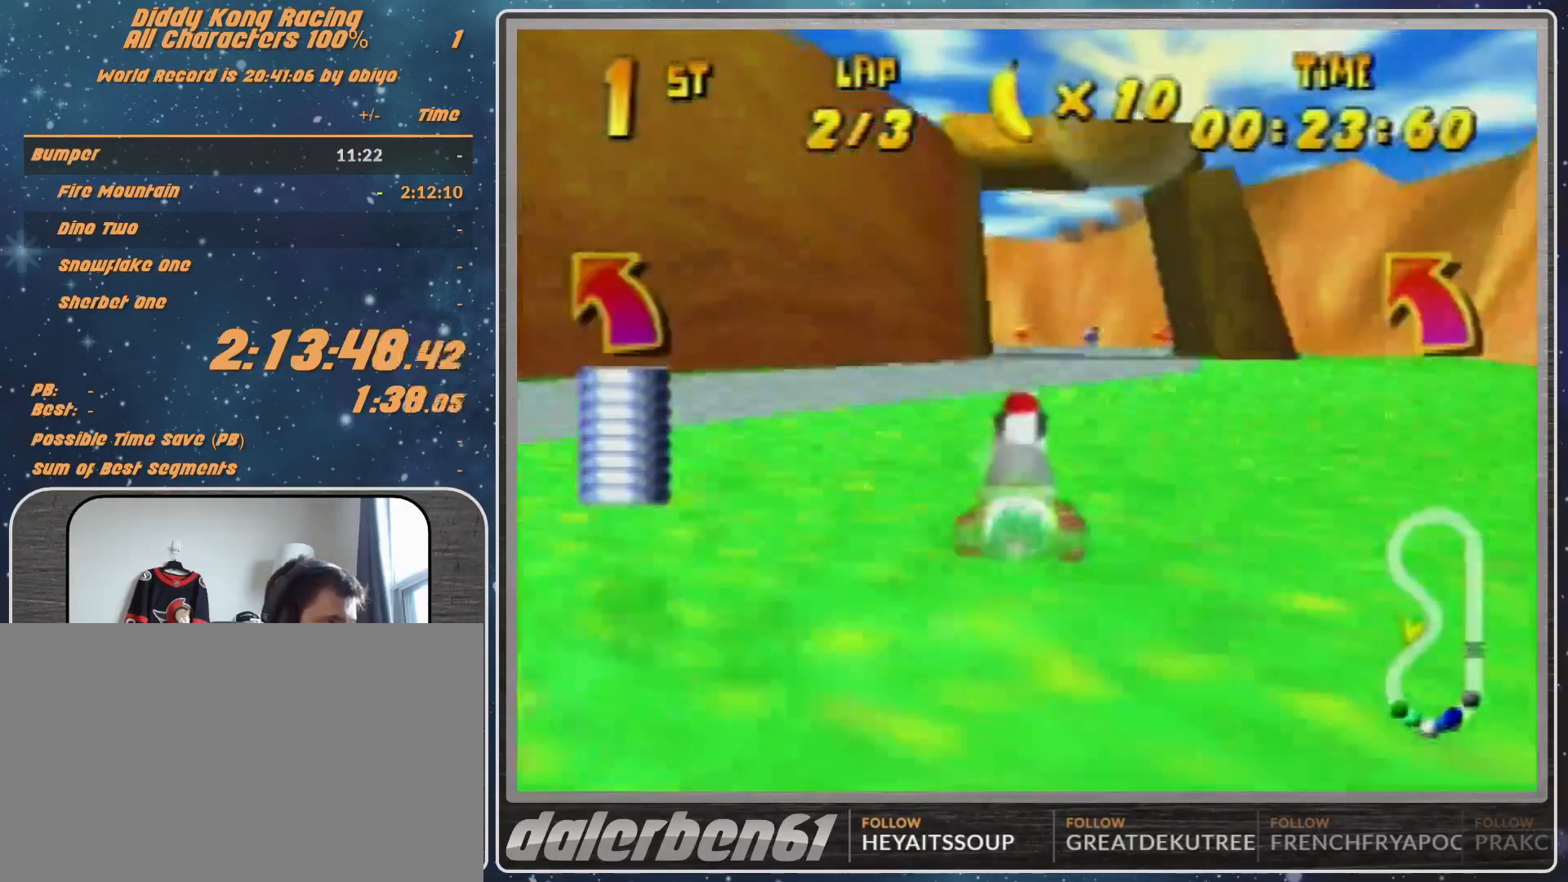
{"buttons": ["R1"], "left_stick": "left", "events": [[167, "left_stick", "left"], [233, "R1", "down"]]}
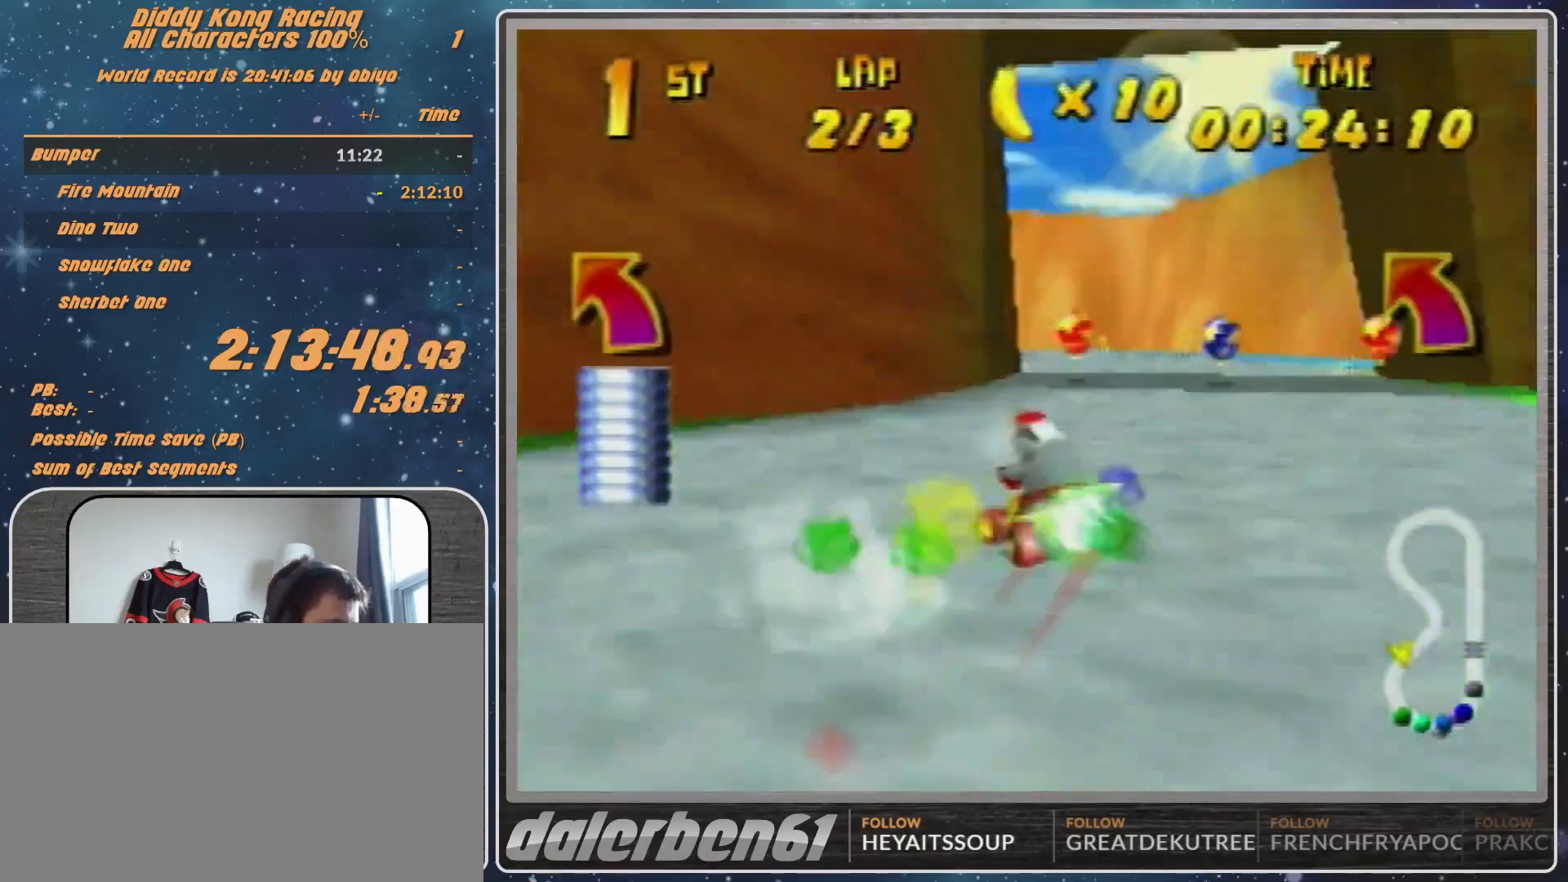
{"buttons": ["R1"], "left_stick": "left", "events": [[433, "A", "down"], [467, "A", "up"]]}
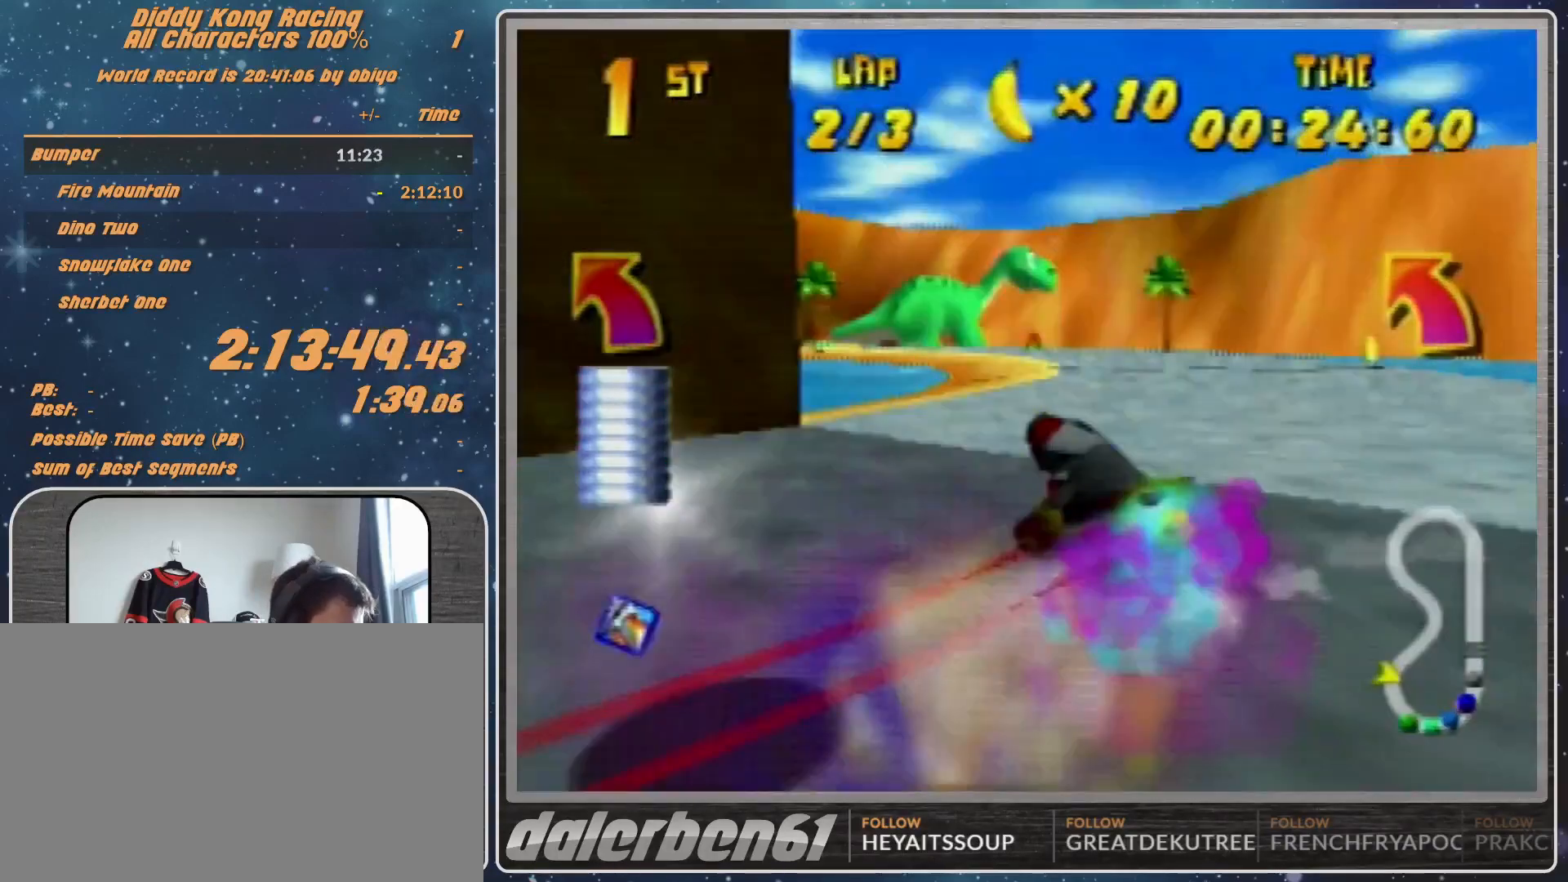
{"buttons": ["A", "R1"], "left_stick": "up-left", "events": [[100, "A", "down"], [233, "left_stick", "up-left"], [367, "A", "up"], [433, "A", "down"]]}
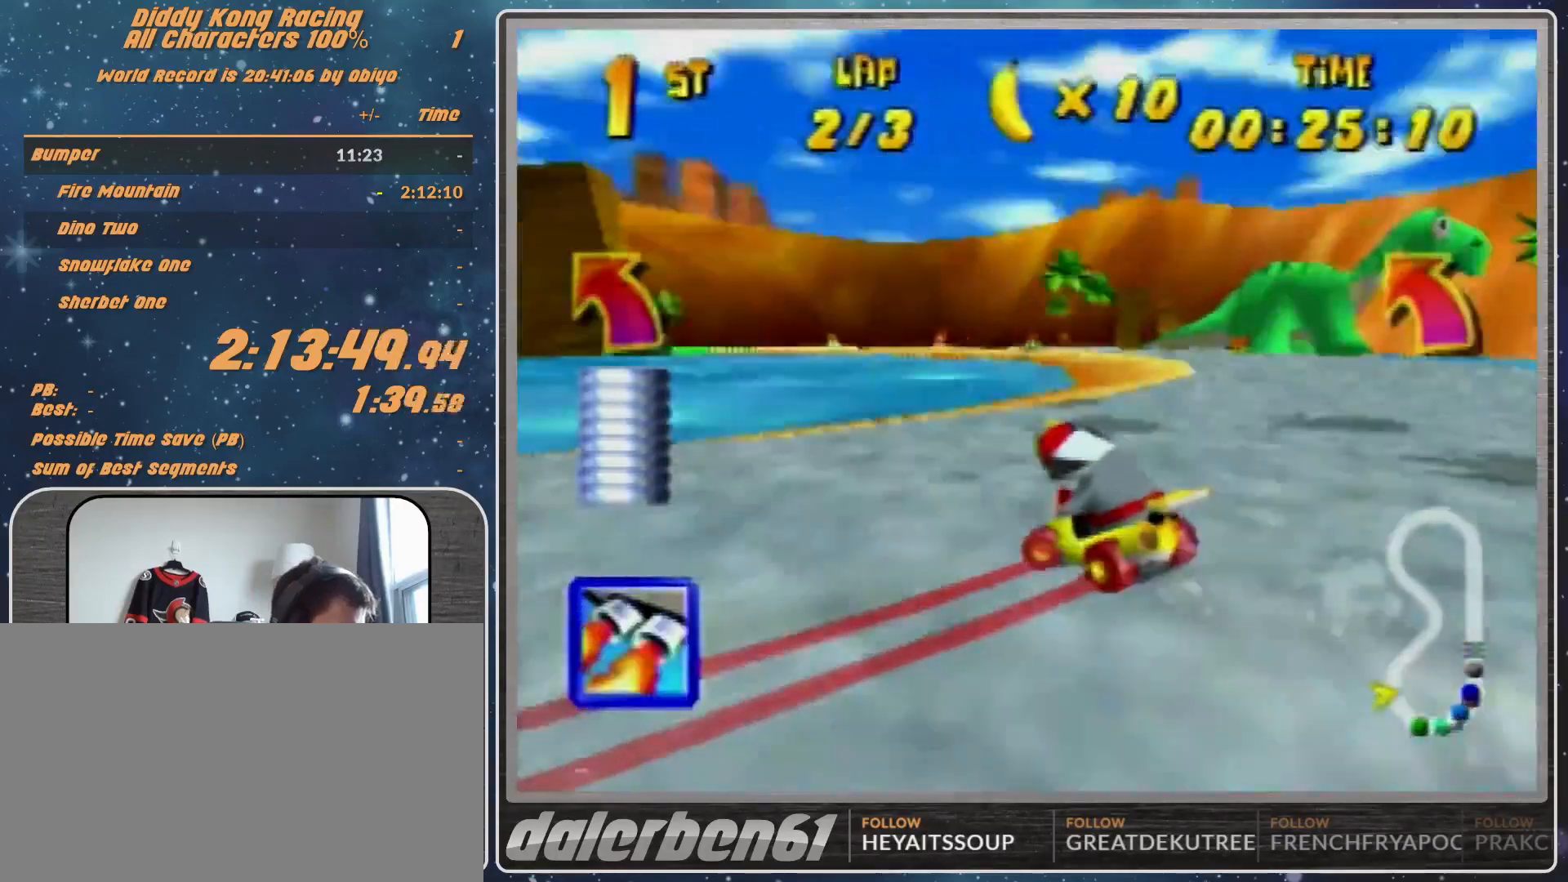
{"buttons": ["R1"], "left_stick": "up-left", "events": [[33, "A", "up"], [100, "A", "down"], [100, "left_stick", "up-right"], [133, "A", "up"], [400, "A", "down"], [400, "left_stick", "up-left"], [433, "A", "up"]]}
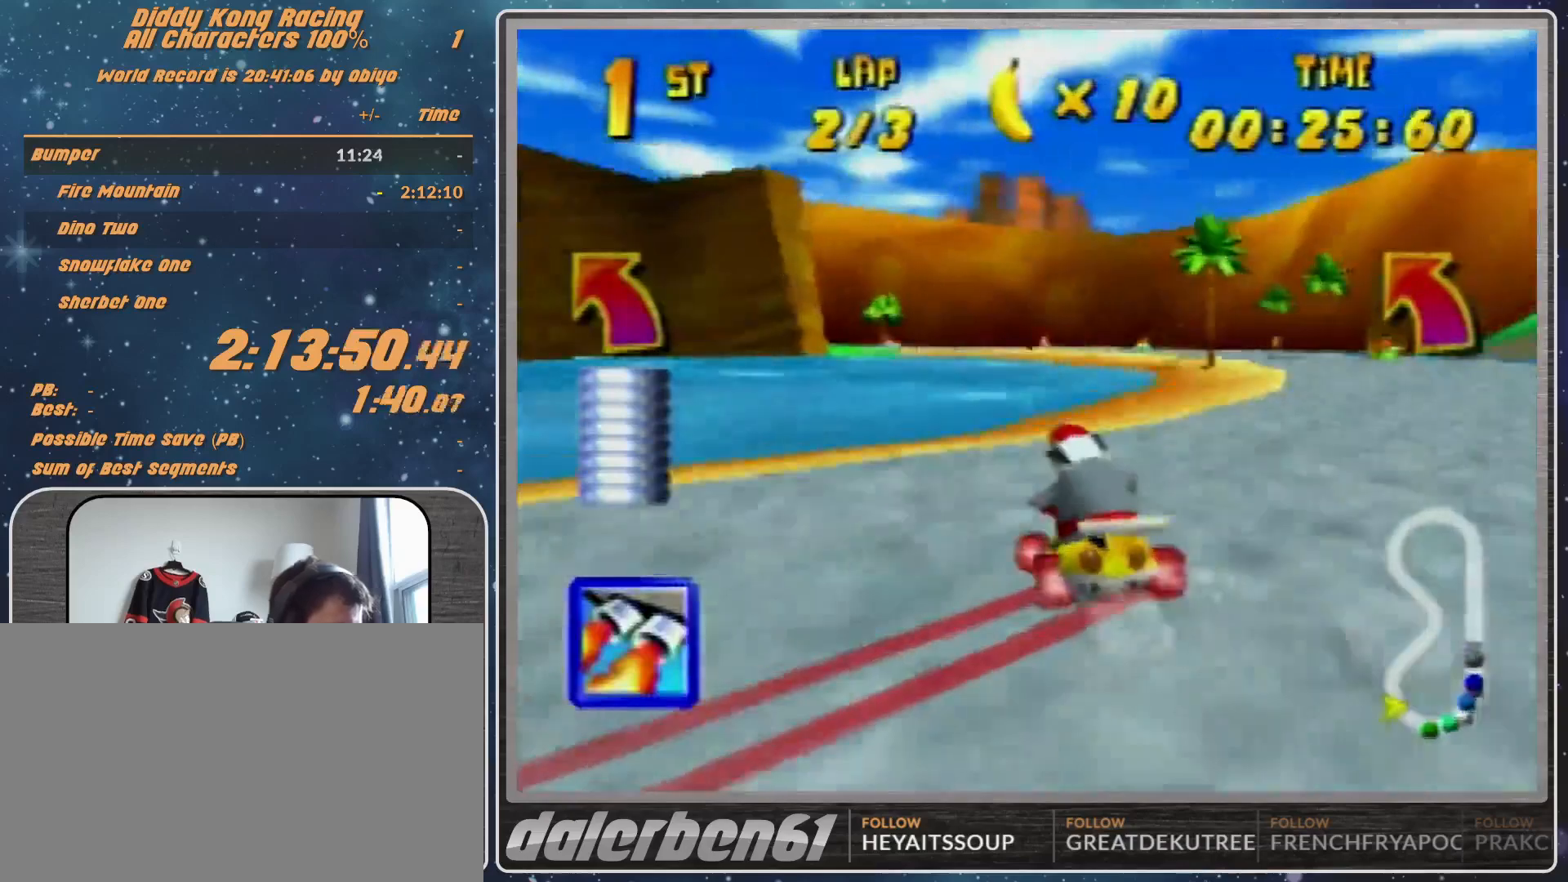
{"buttons": ["A", "R1"], "left_stick": "up-right", "events": [[33, "A", "down"], [100, "A", "up"], [133, "left_stick", "up-right"], [333, "A", "down"], [367, "A", "up"], [500, "A", "down"]]}